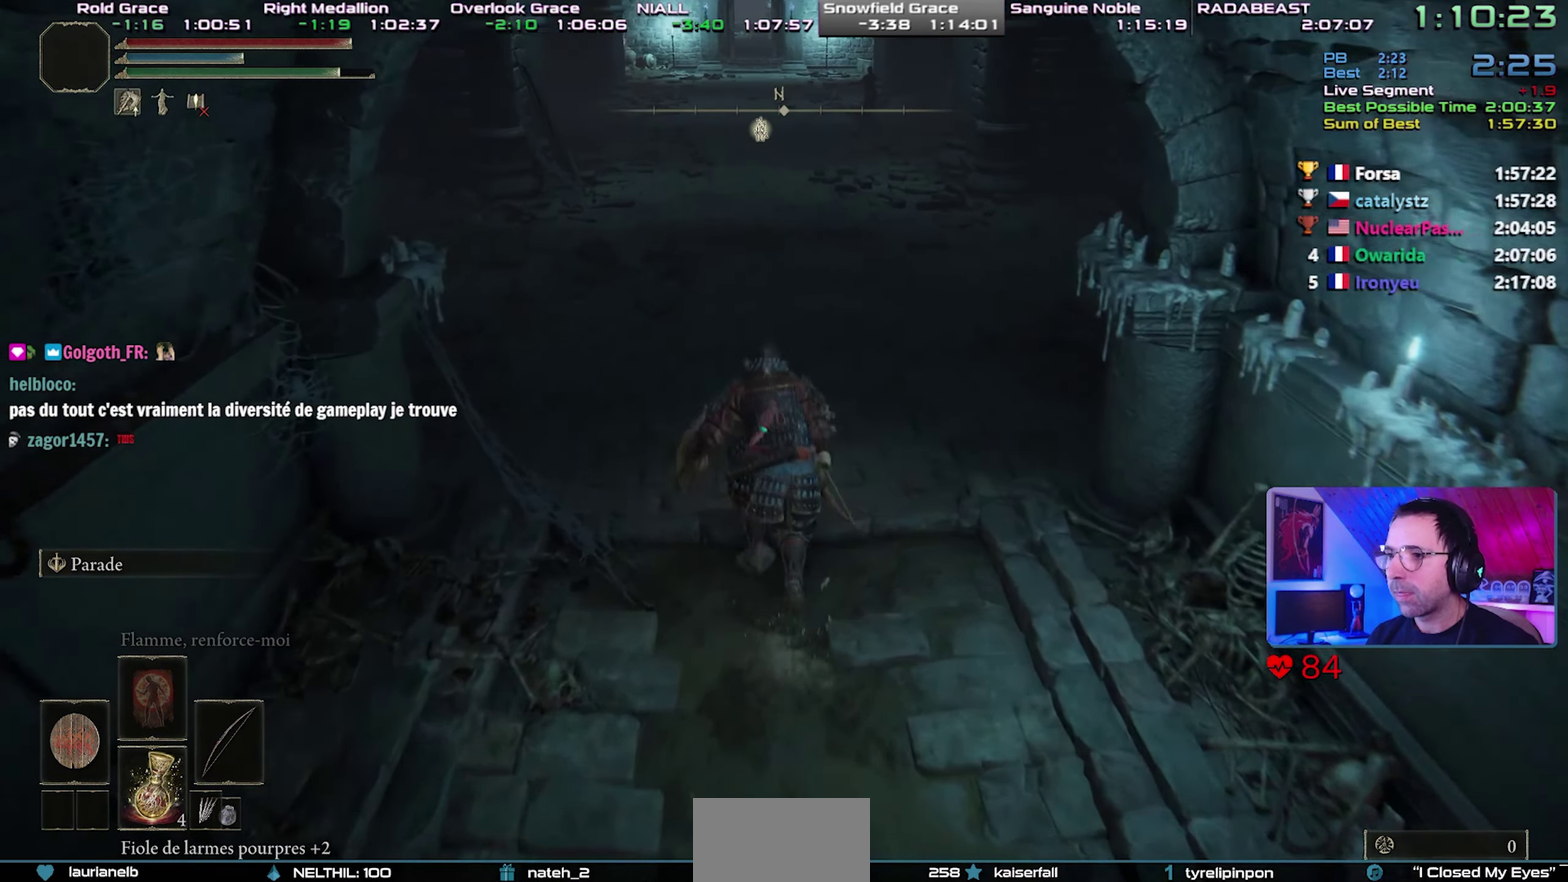
Gameplay with a controller (PlayStation layout); each line is a JSON object with the inputs held at the frame after it. "events" lists button and stick changes between this image and that frame as [ms after this image, input, new state], when the widget could be followed in between. This overlay highlights the sticks when they move; stick clicks (L3 R3) are not distinguishable. Not read: R1 START.
{"buttons": ["CIRCLE"], "left_stick": "center", "right_stick": "center", "events": [[33, "CROSS", "up"]]}
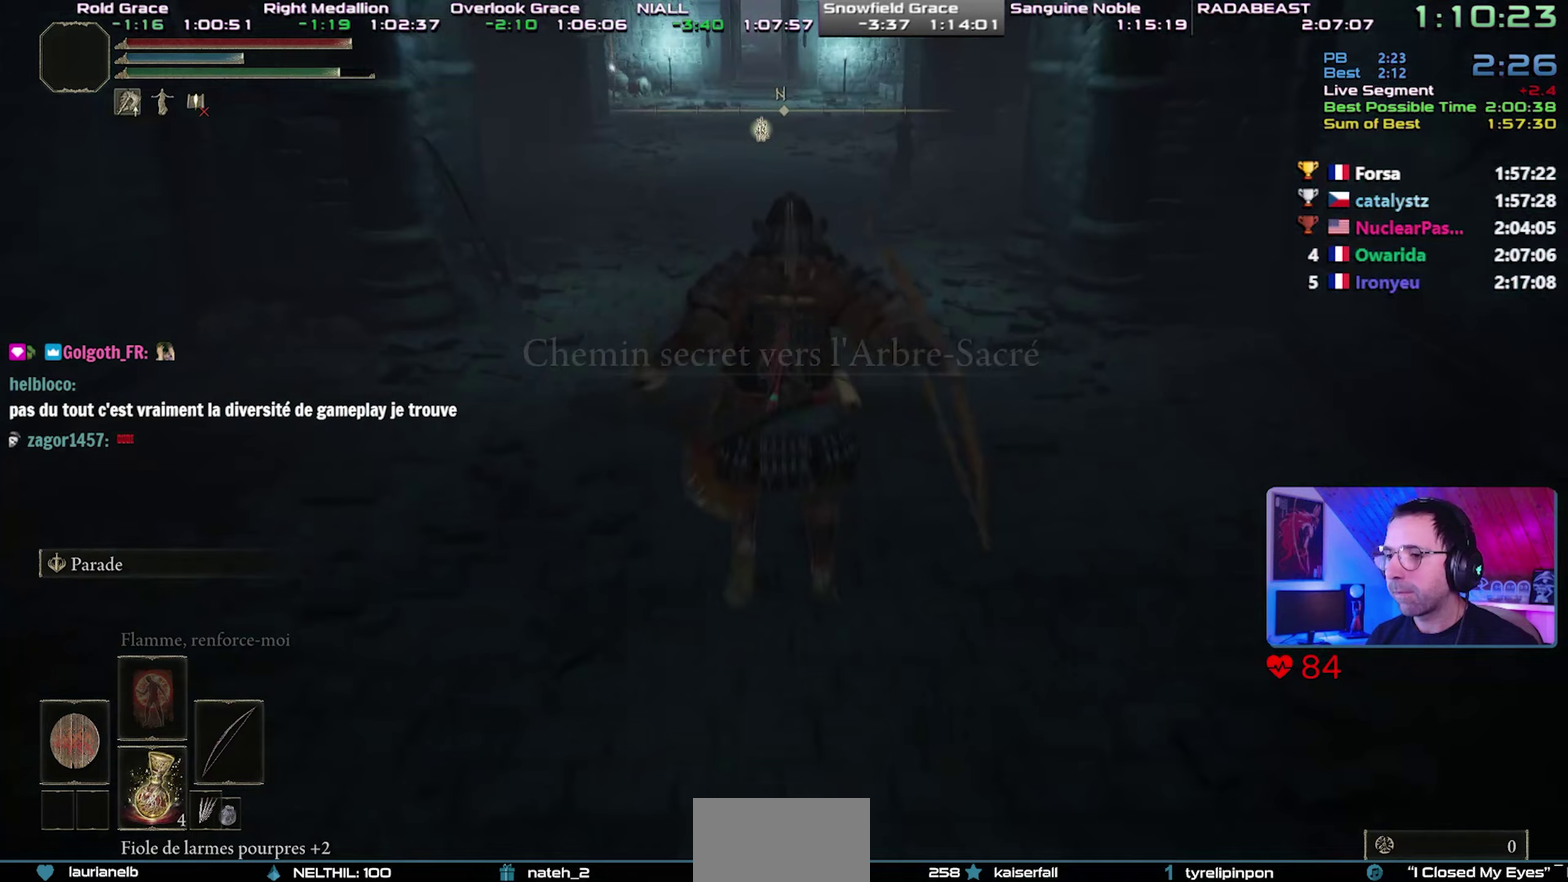
{"buttons": ["CROSS", "CIRCLE"], "left_stick": "center", "right_stick": "center", "events": [[433, "CROSS", "down"]]}
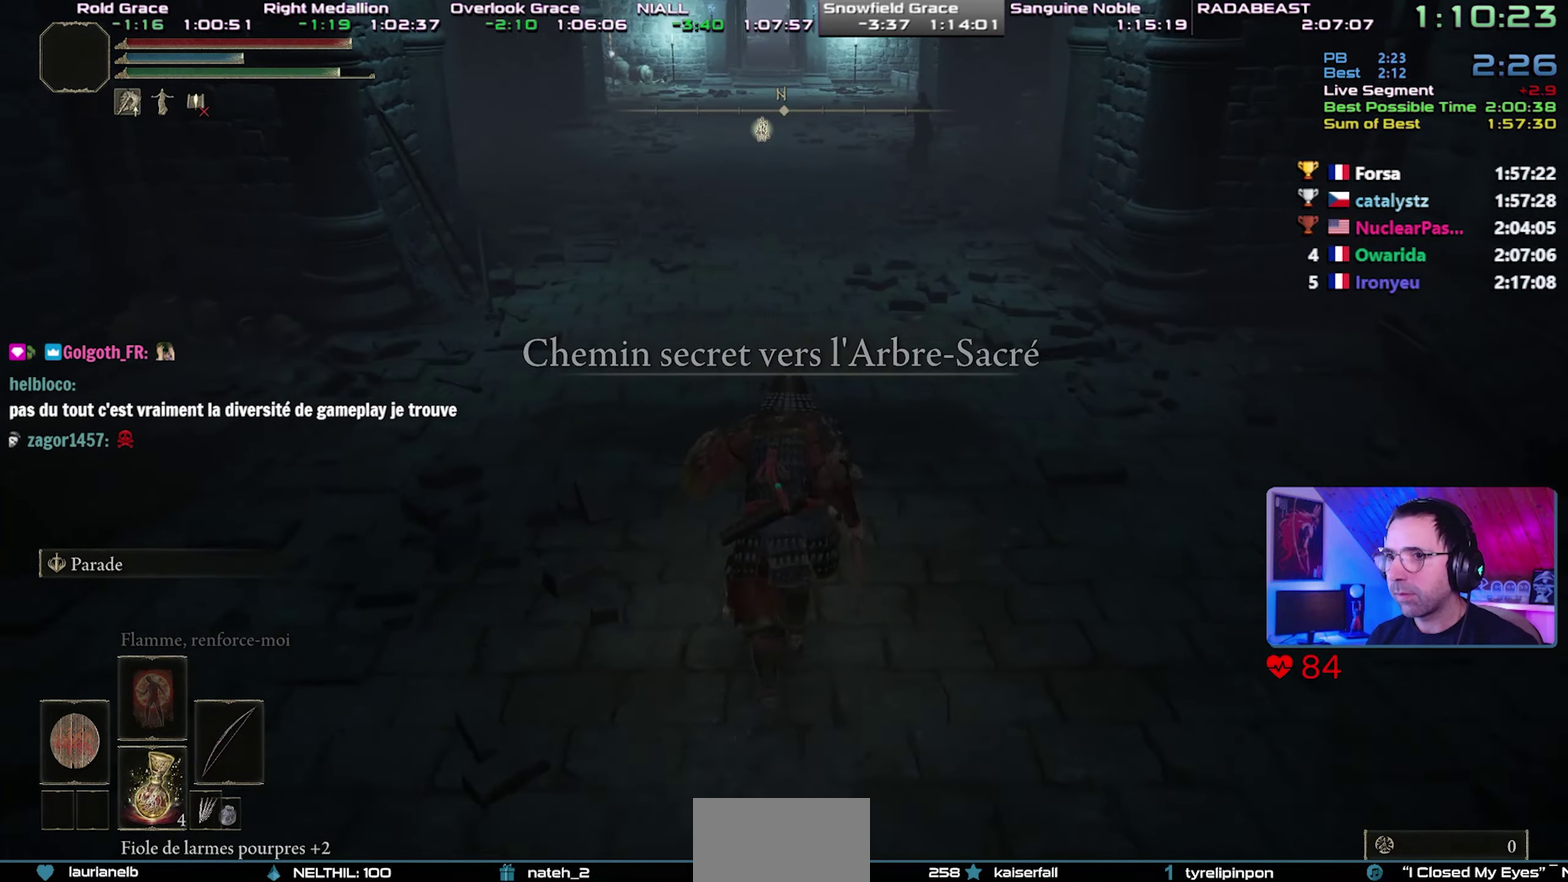
{"buttons": ["CIRCLE"], "left_stick": "center", "right_stick": "center", "events": [[100, "CROSS", "up"]]}
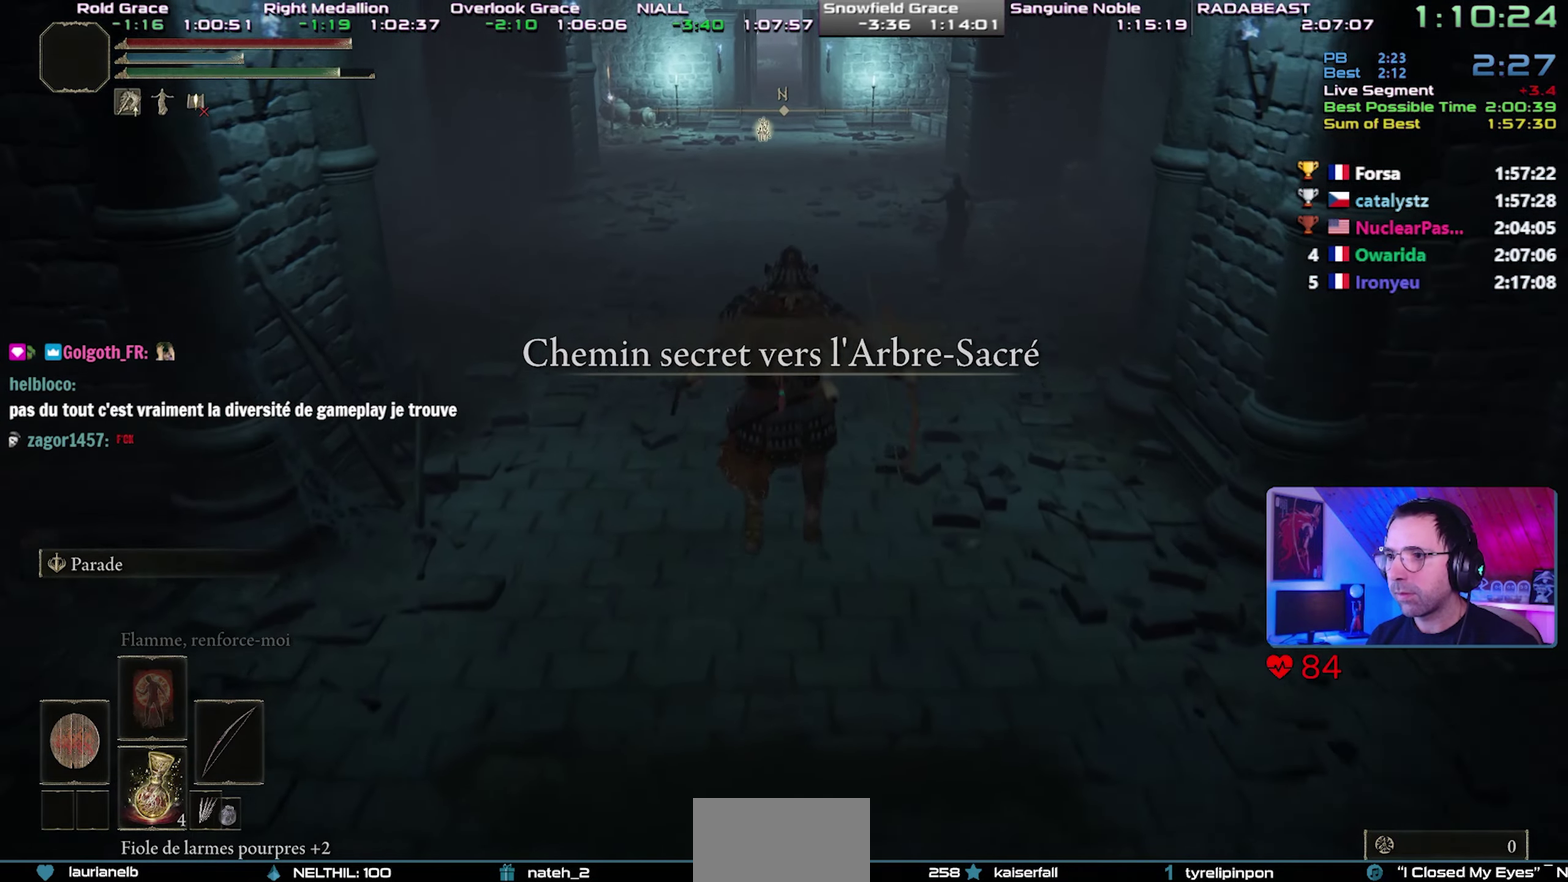
{"buttons": ["CIRCLE"], "left_stick": "center", "right_stick": "center", "events": []}
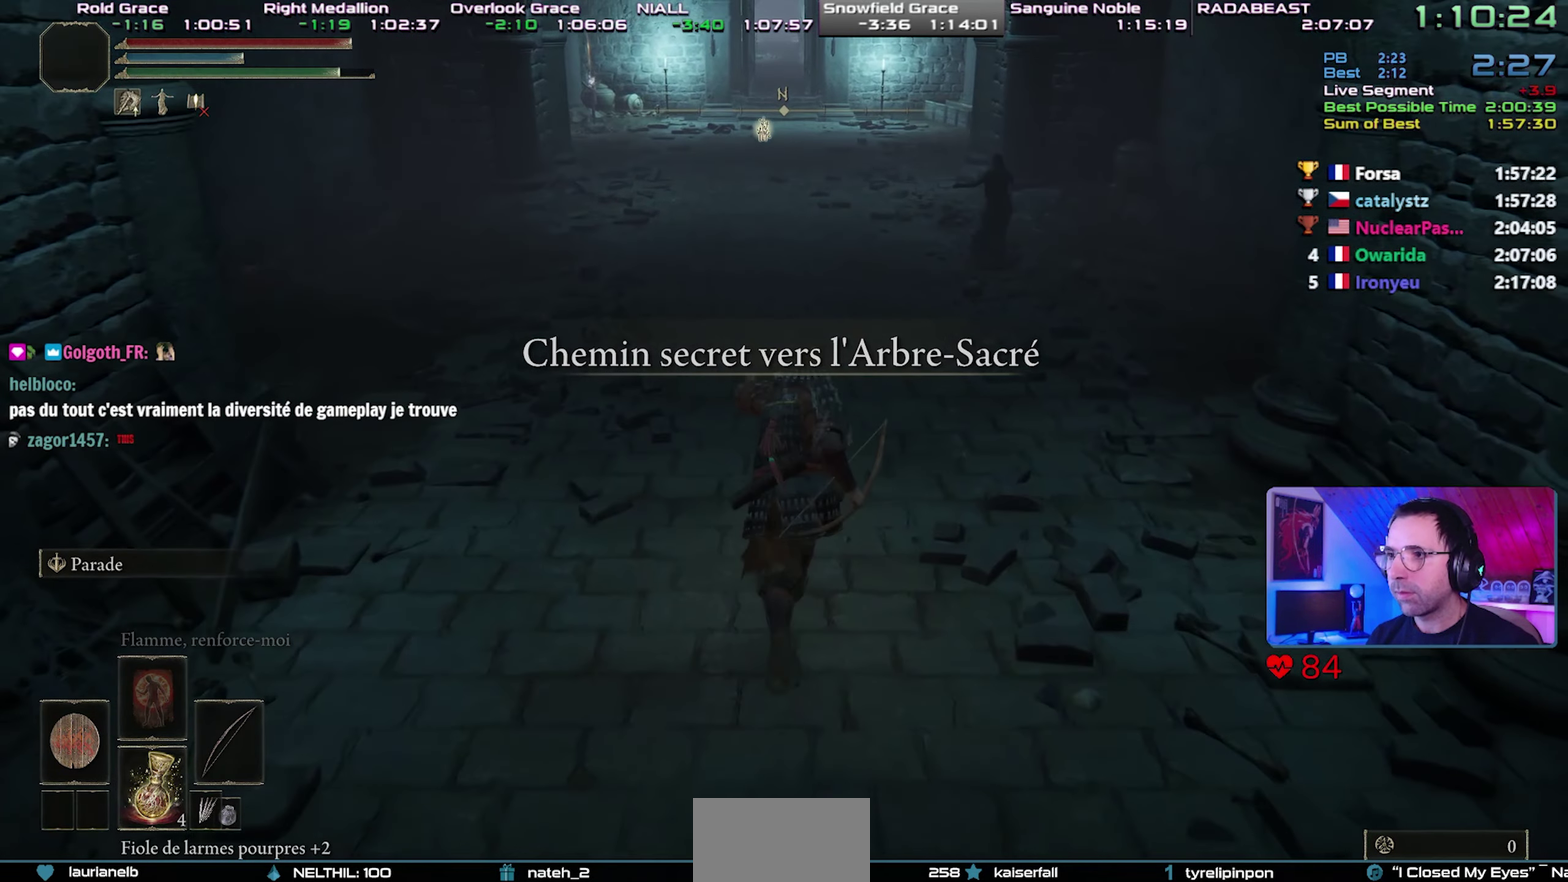
{"buttons": ["CIRCLE"], "left_stick": "center", "right_stick": "center", "events": [[17, "CROSS", "down"], [150, "CROSS", "up"]]}
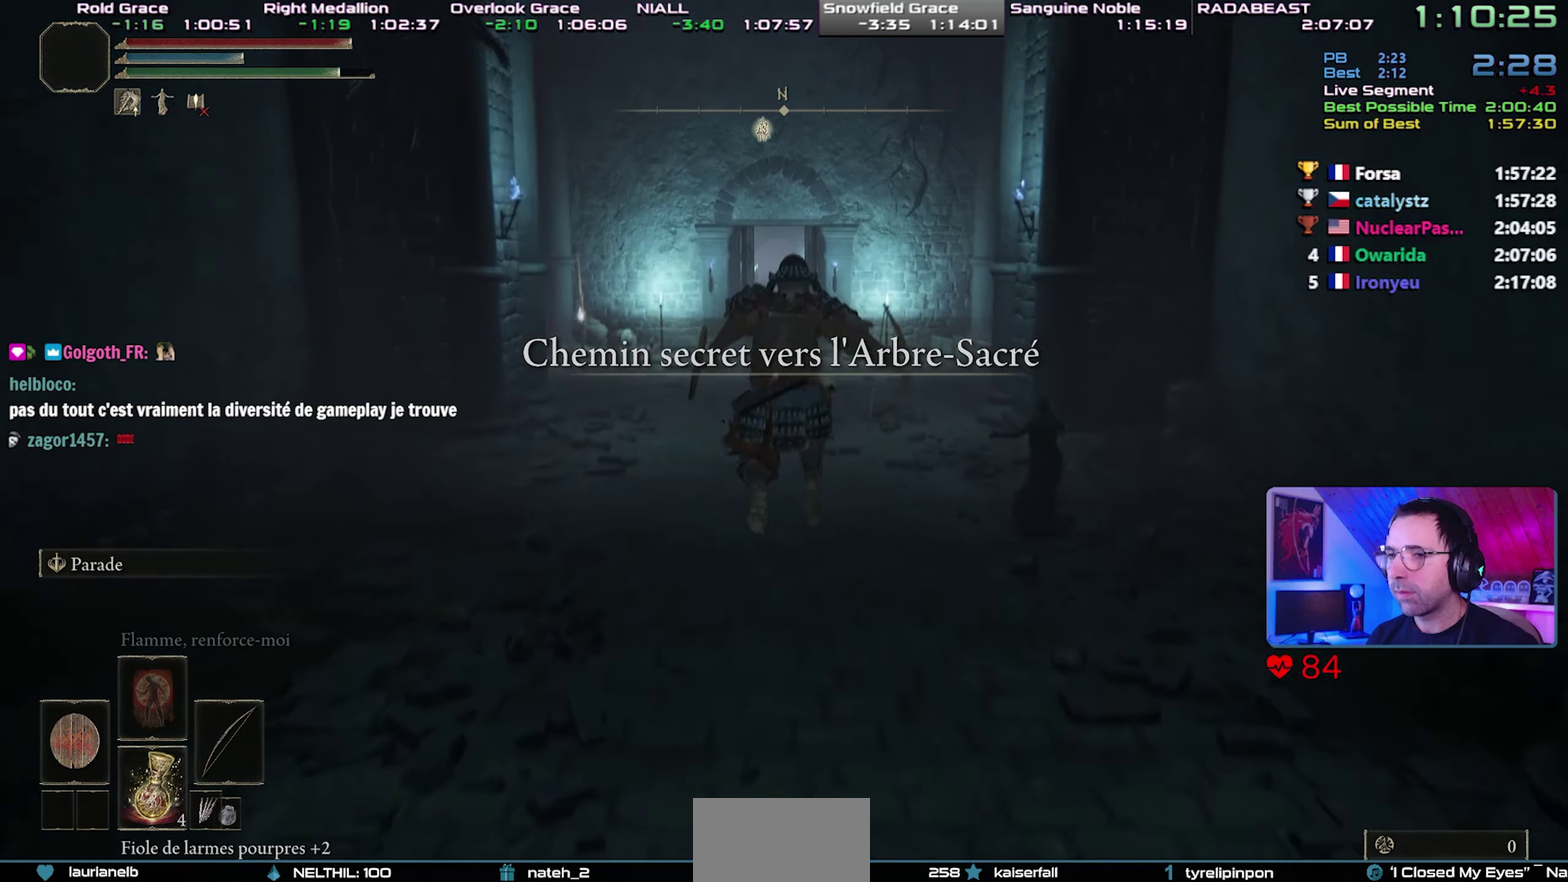
{"buttons": ["CIRCLE"], "left_stick": "center", "right_stick": "center", "events": []}
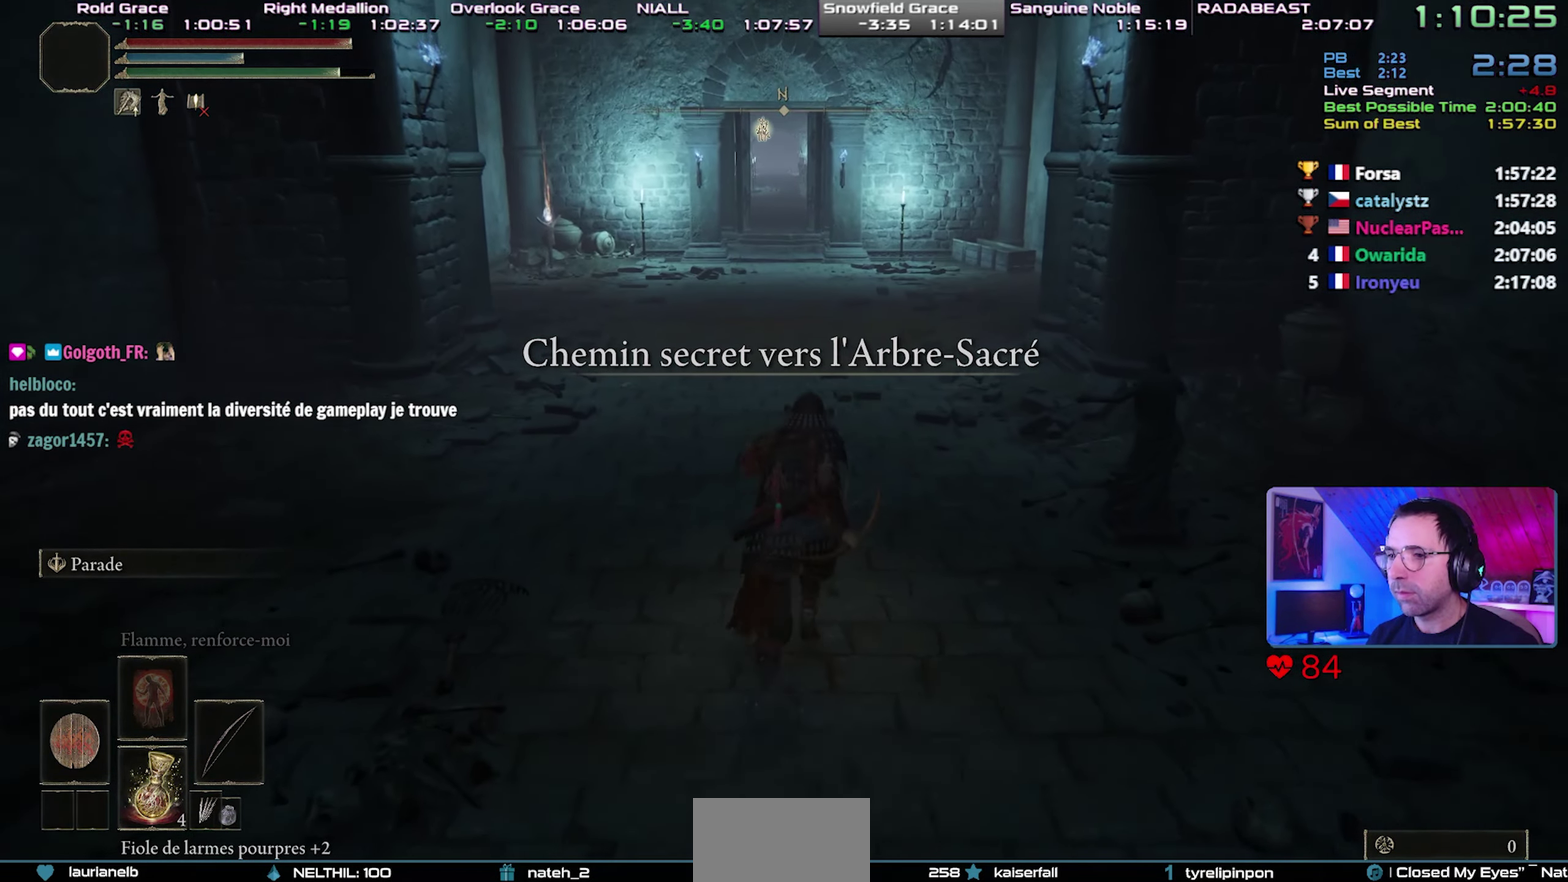
{"buttons": ["CIRCLE"], "left_stick": "center", "right_stick": "center", "events": [[67, "CROSS", "down"], [183, "CROSS", "up"]]}
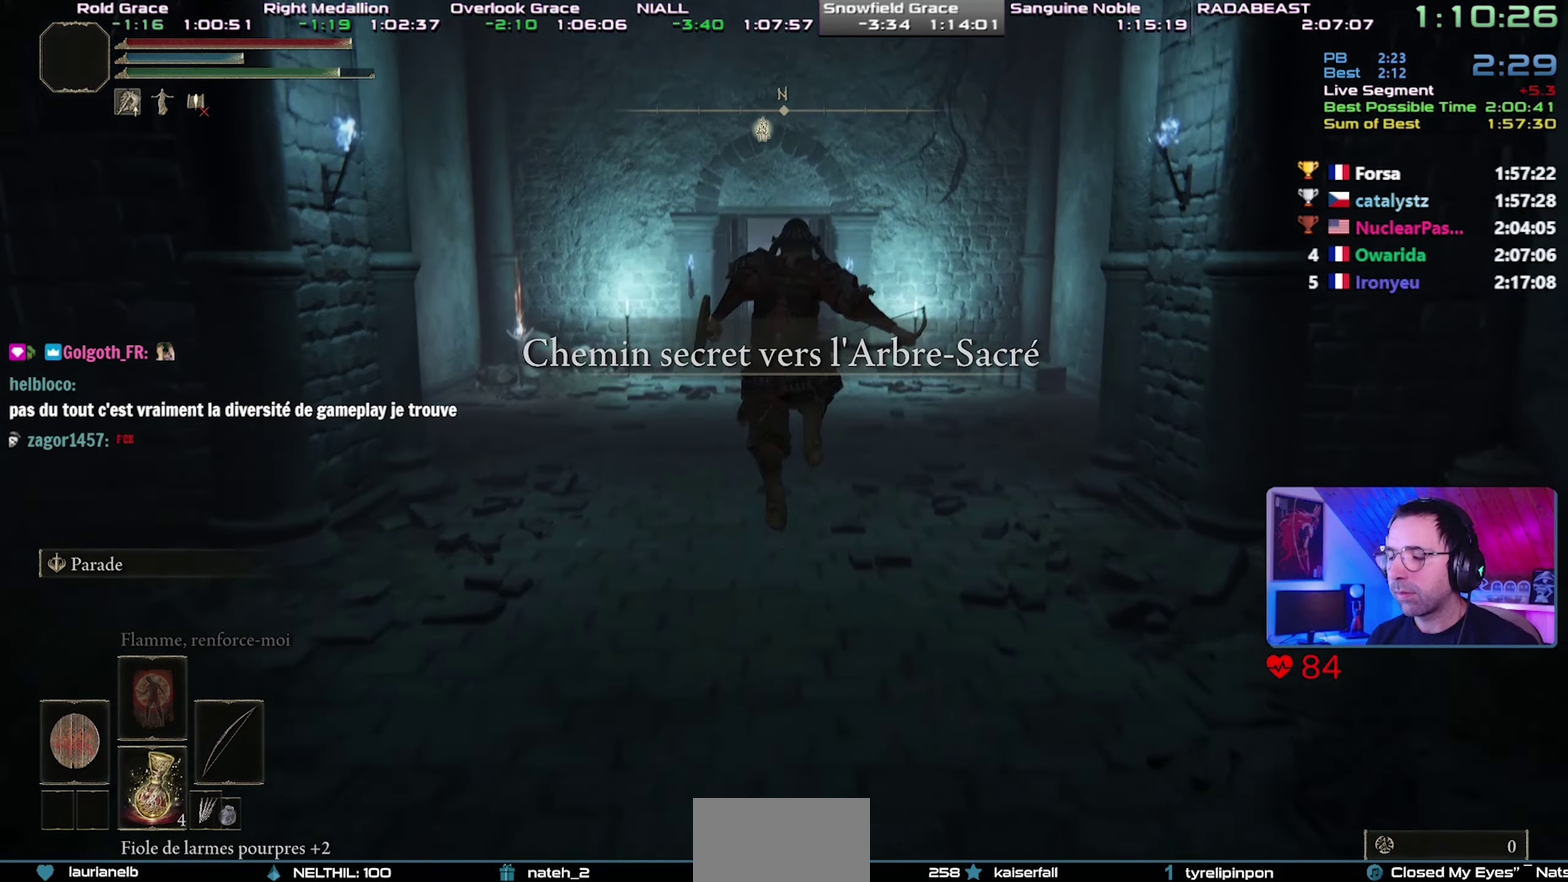
{"buttons": ["CIRCLE"], "left_stick": "center", "right_stick": "center", "events": []}
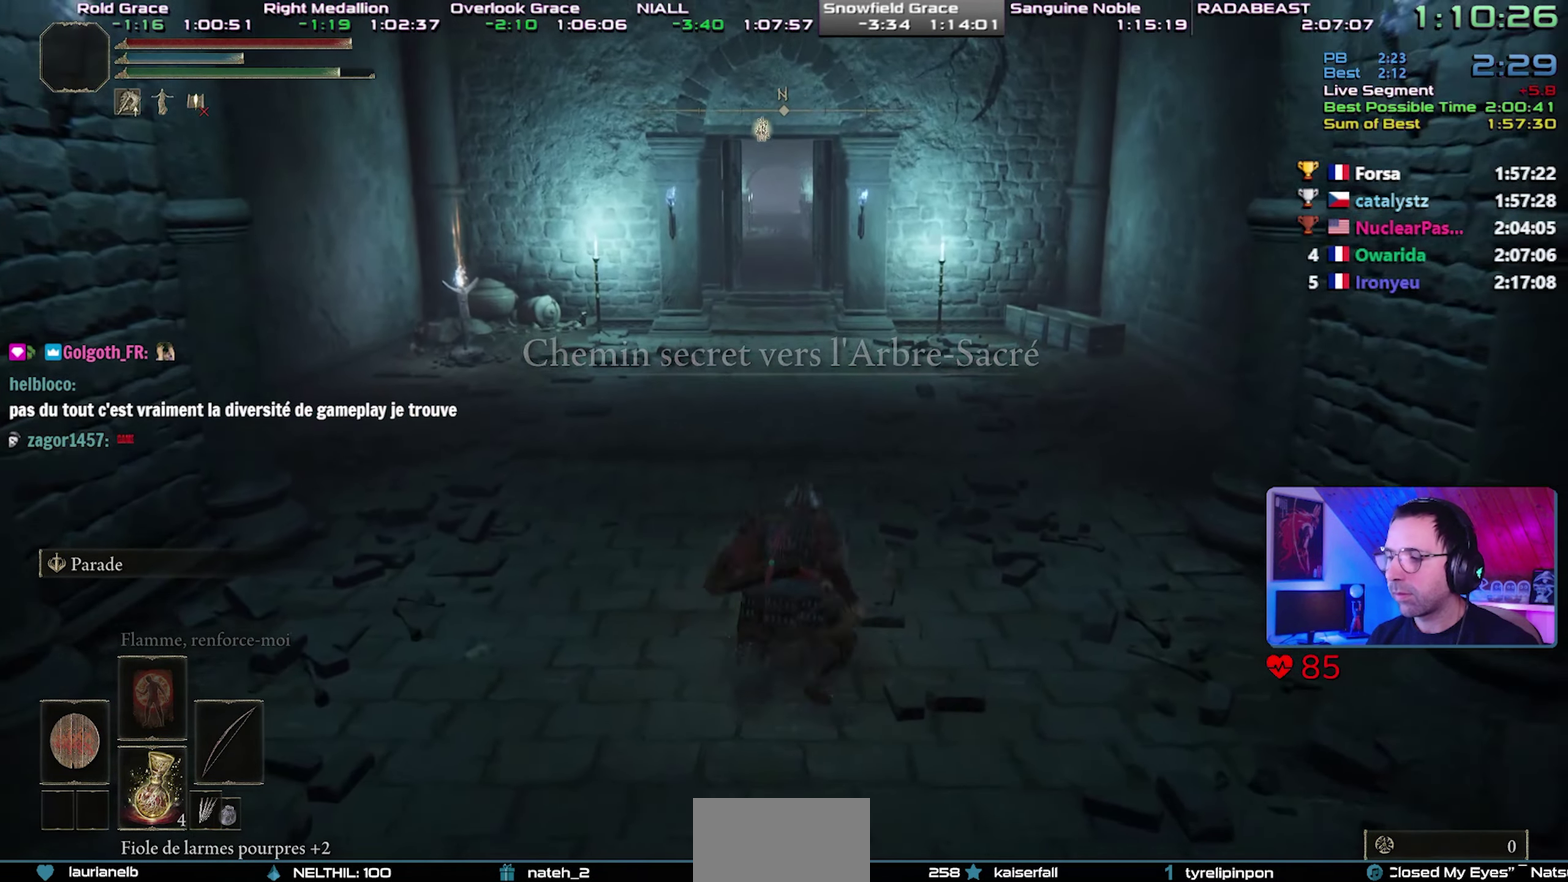
{"buttons": ["CIRCLE"], "left_stick": "center", "right_stick": "center", "events": [[50, "CROSS", "down"], [217, "CROSS", "up"]]}
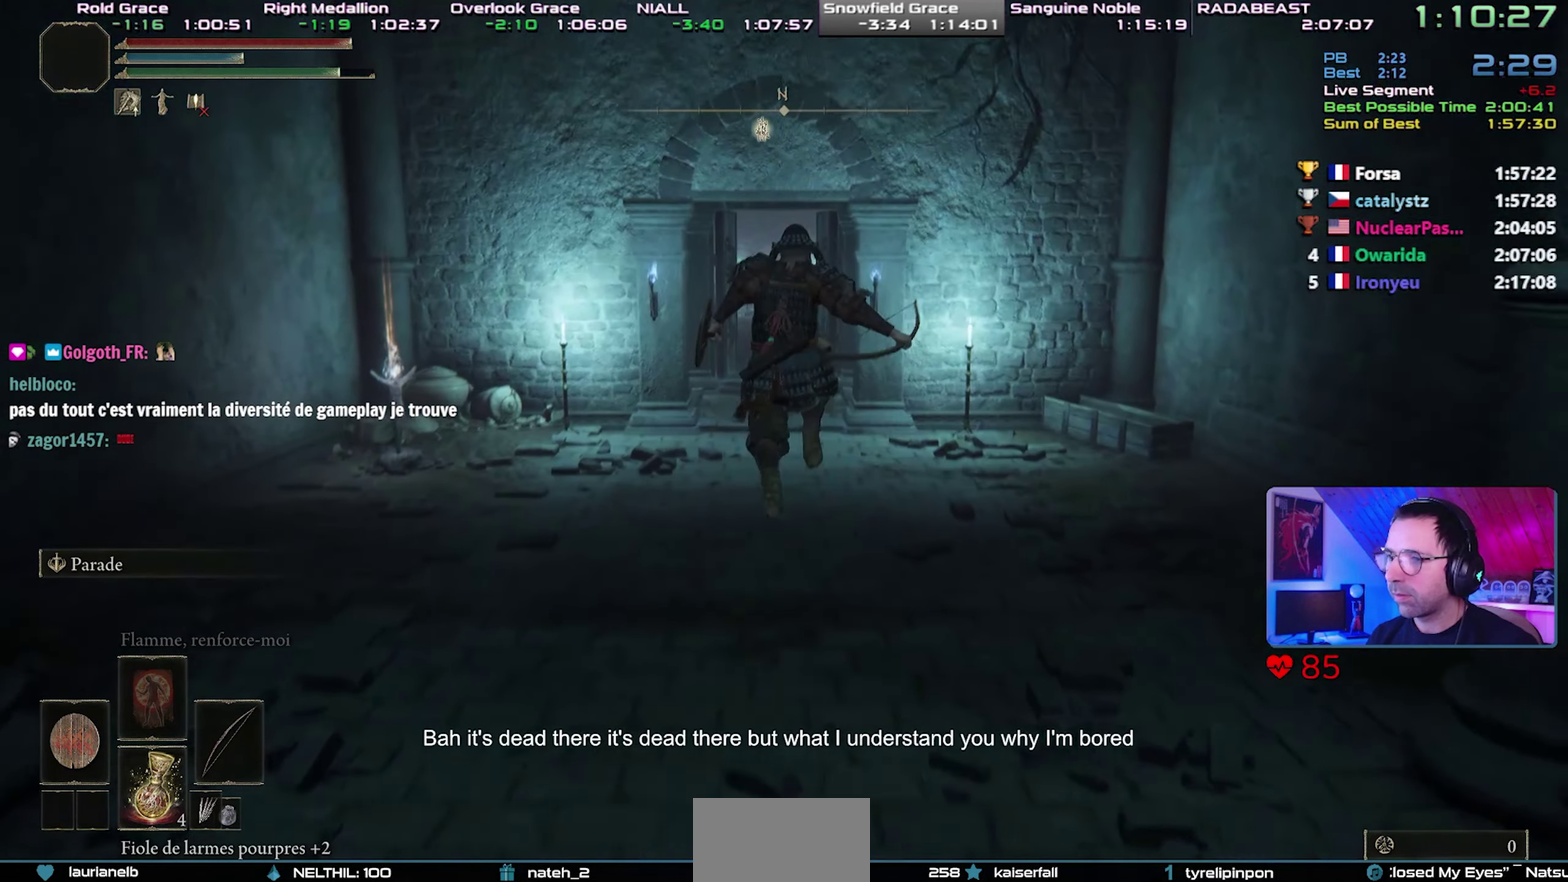
{"buttons": ["CIRCLE"], "left_stick": "center", "right_stick": "center", "events": []}
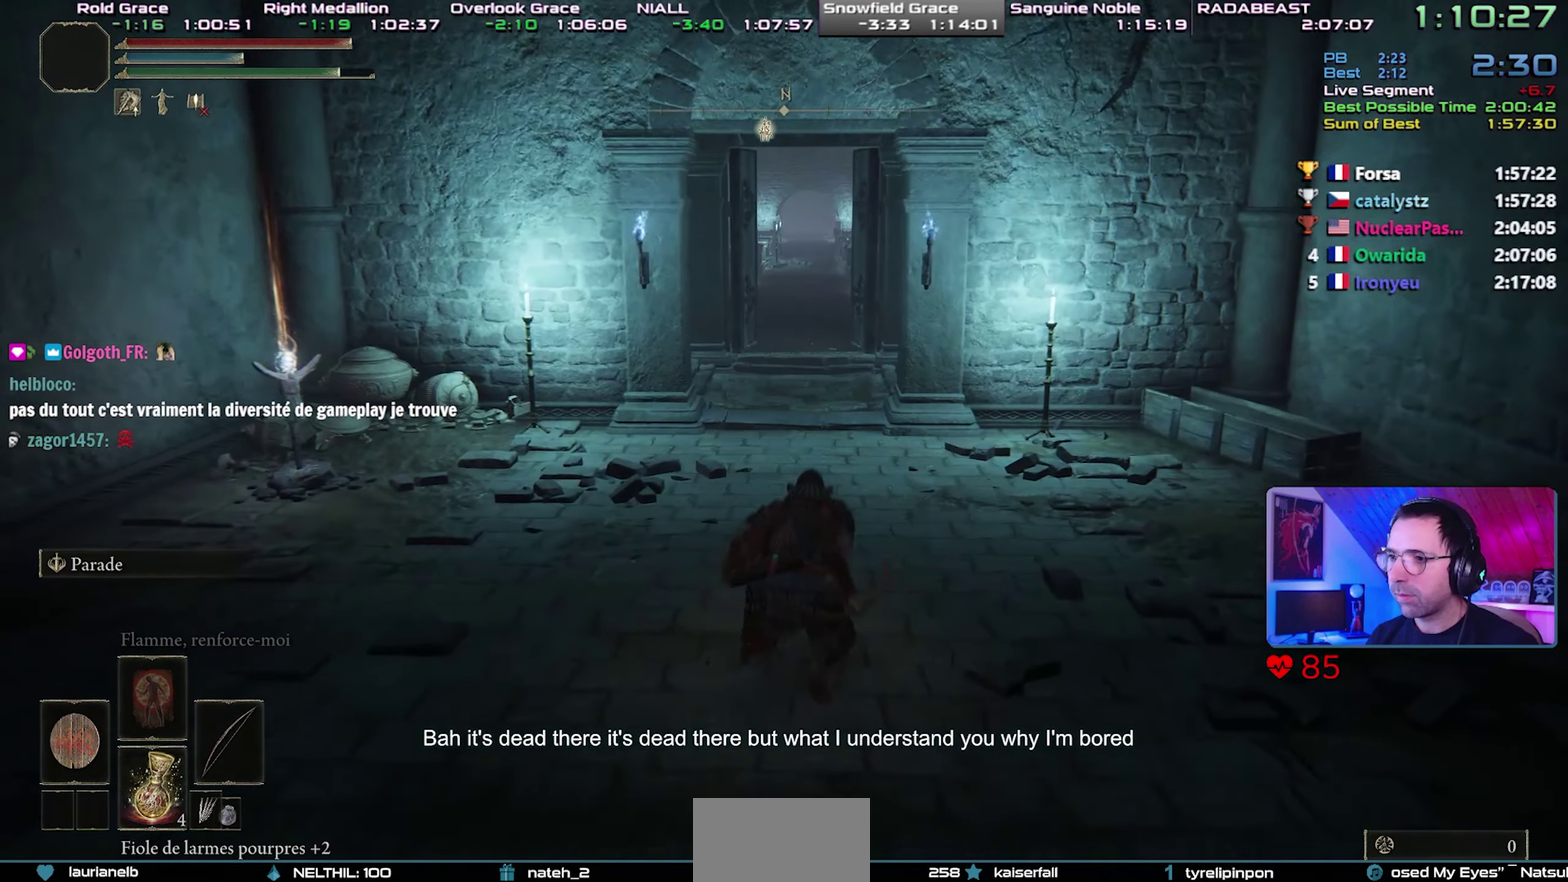
{"buttons": ["CIRCLE"], "left_stick": "center", "right_stick": "center", "events": [[133, "CROSS", "down"], [283, "CROSS", "up"]]}
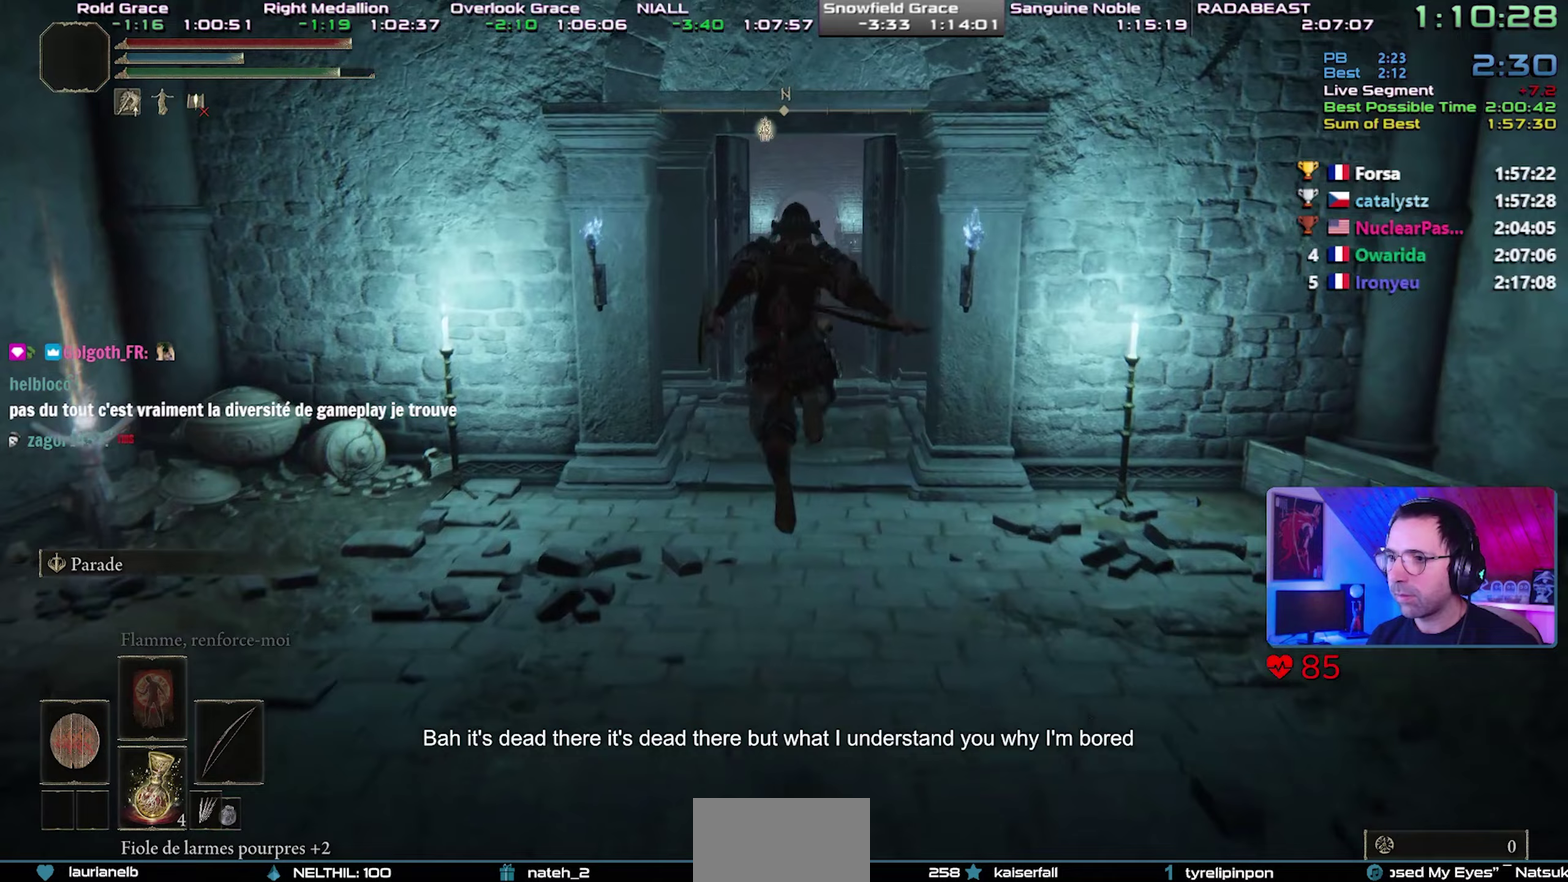
{"buttons": ["CIRCLE"], "left_stick": "center", "right_stick": "center", "events": []}
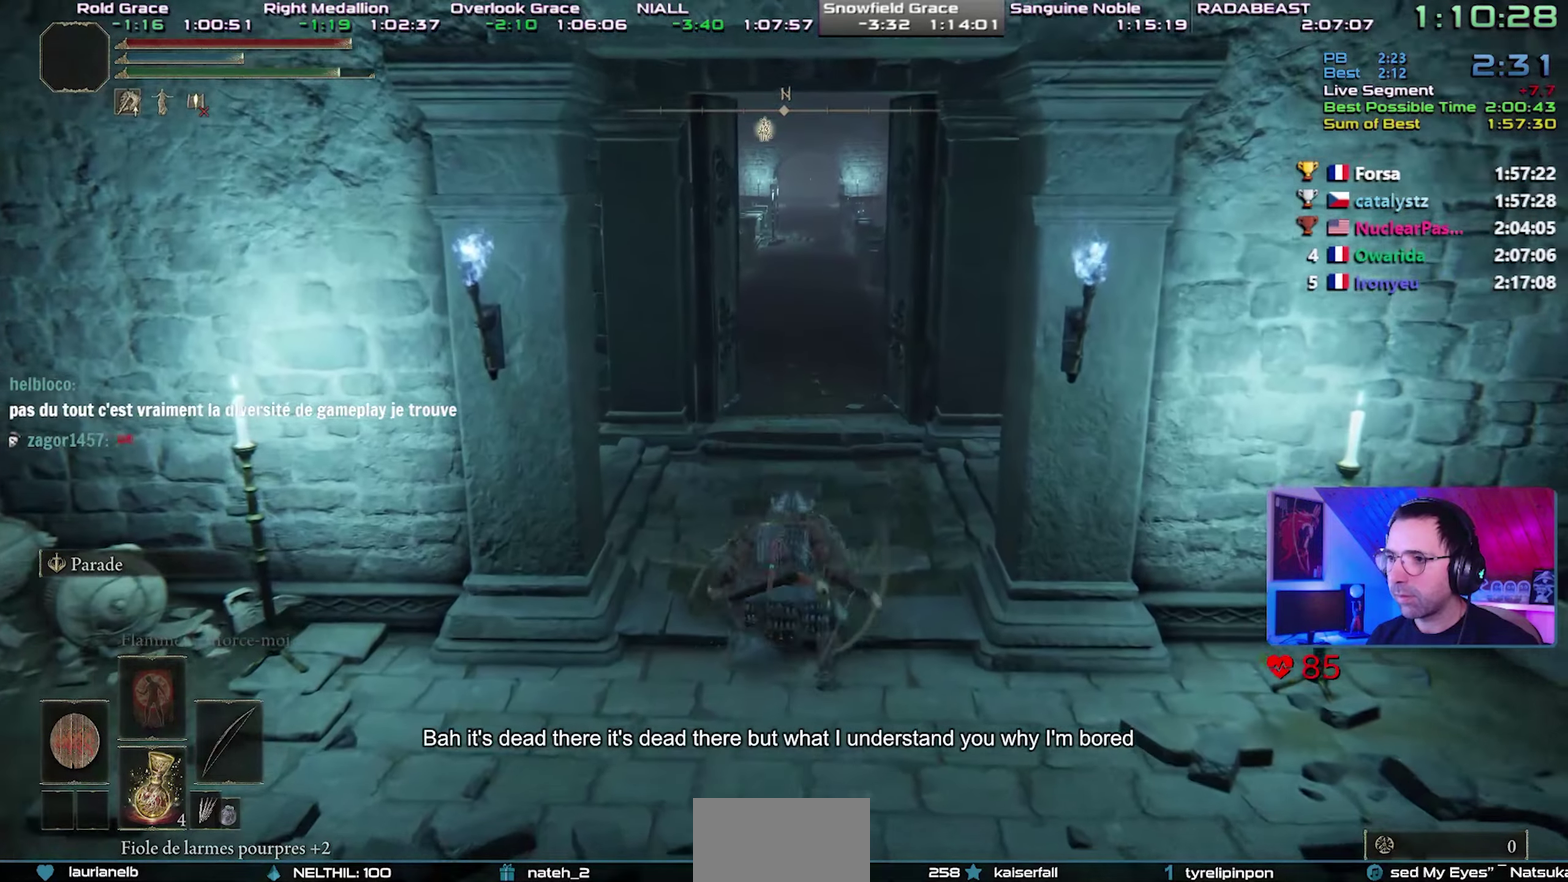
{"buttons": ["CIRCLE"], "left_stick": "center", "right_stick": "center", "events": [[117, "CROSS", "down"], [283, "CROSS", "up"]]}
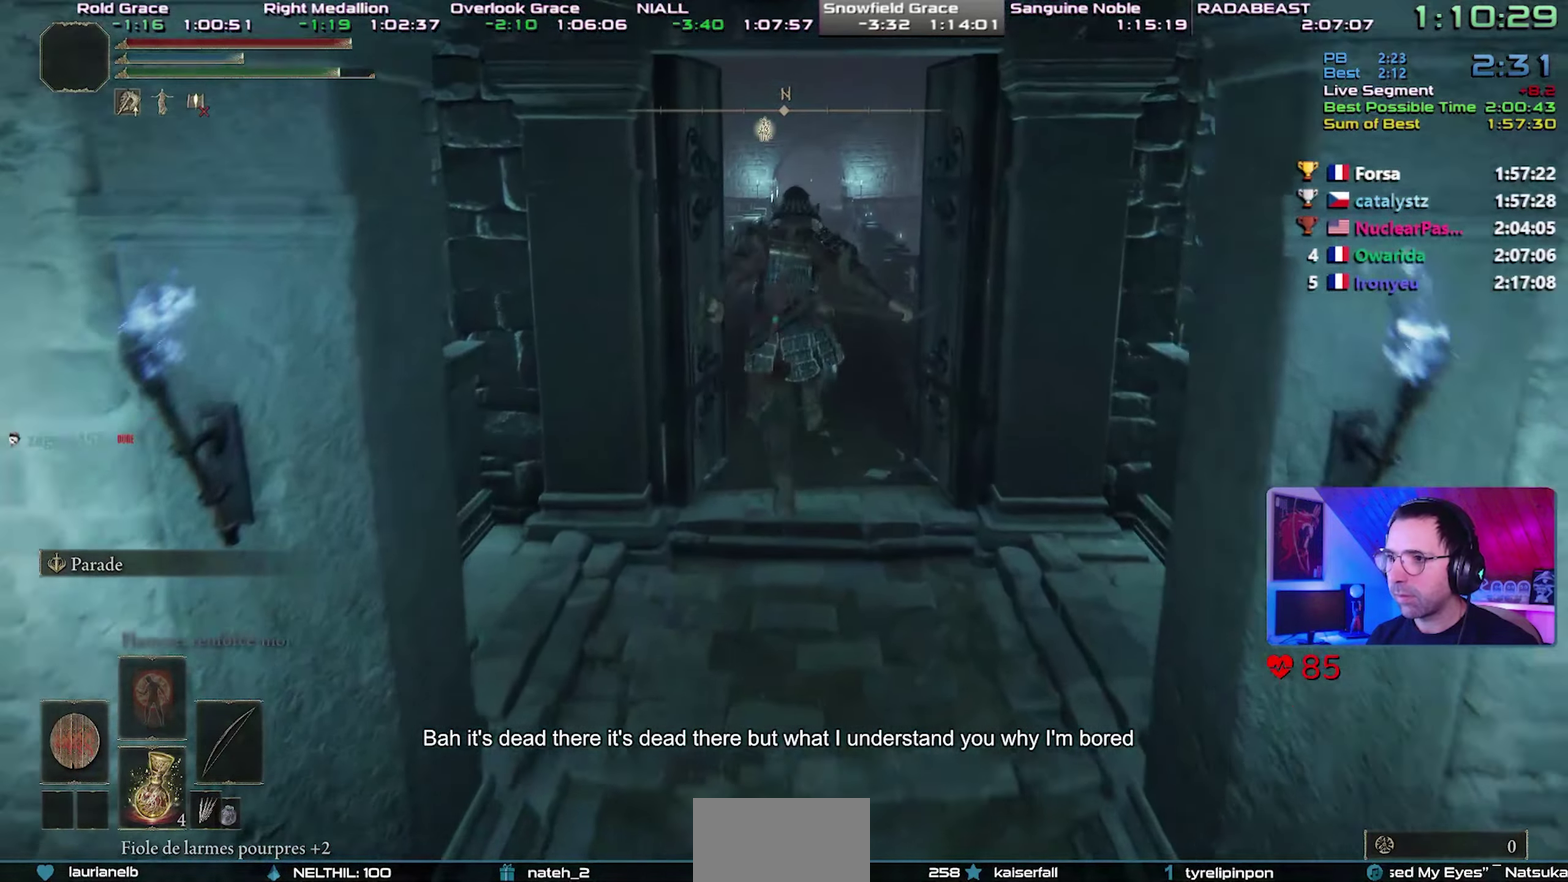
{"buttons": ["CIRCLE"], "left_stick": "center", "right_stick": "center", "events": []}
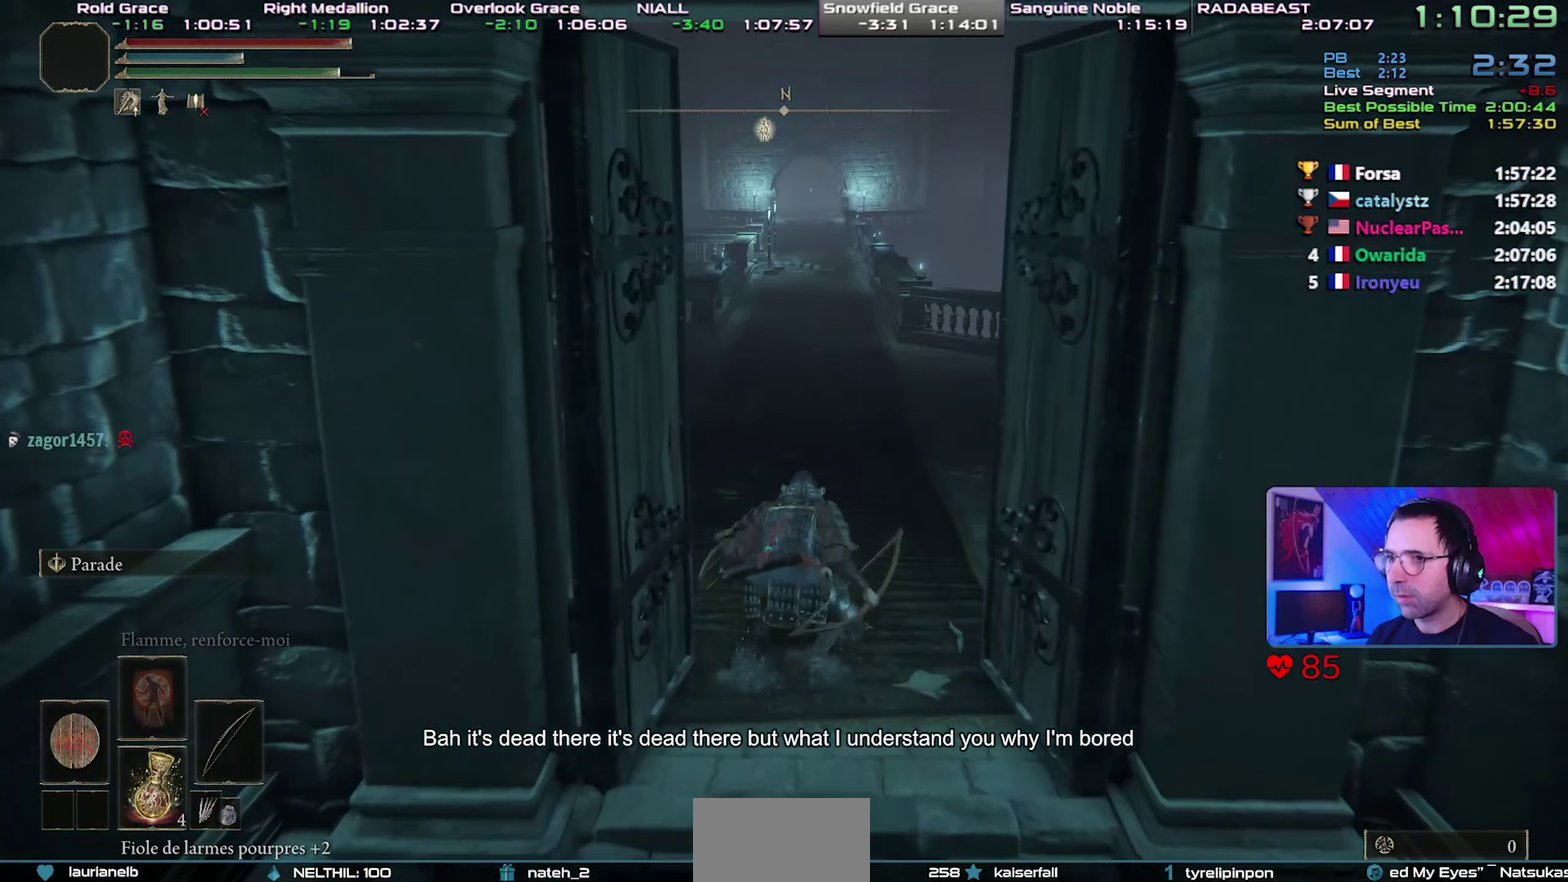
{"buttons": ["CIRCLE"], "left_stick": "center", "right_stick": "center", "events": []}
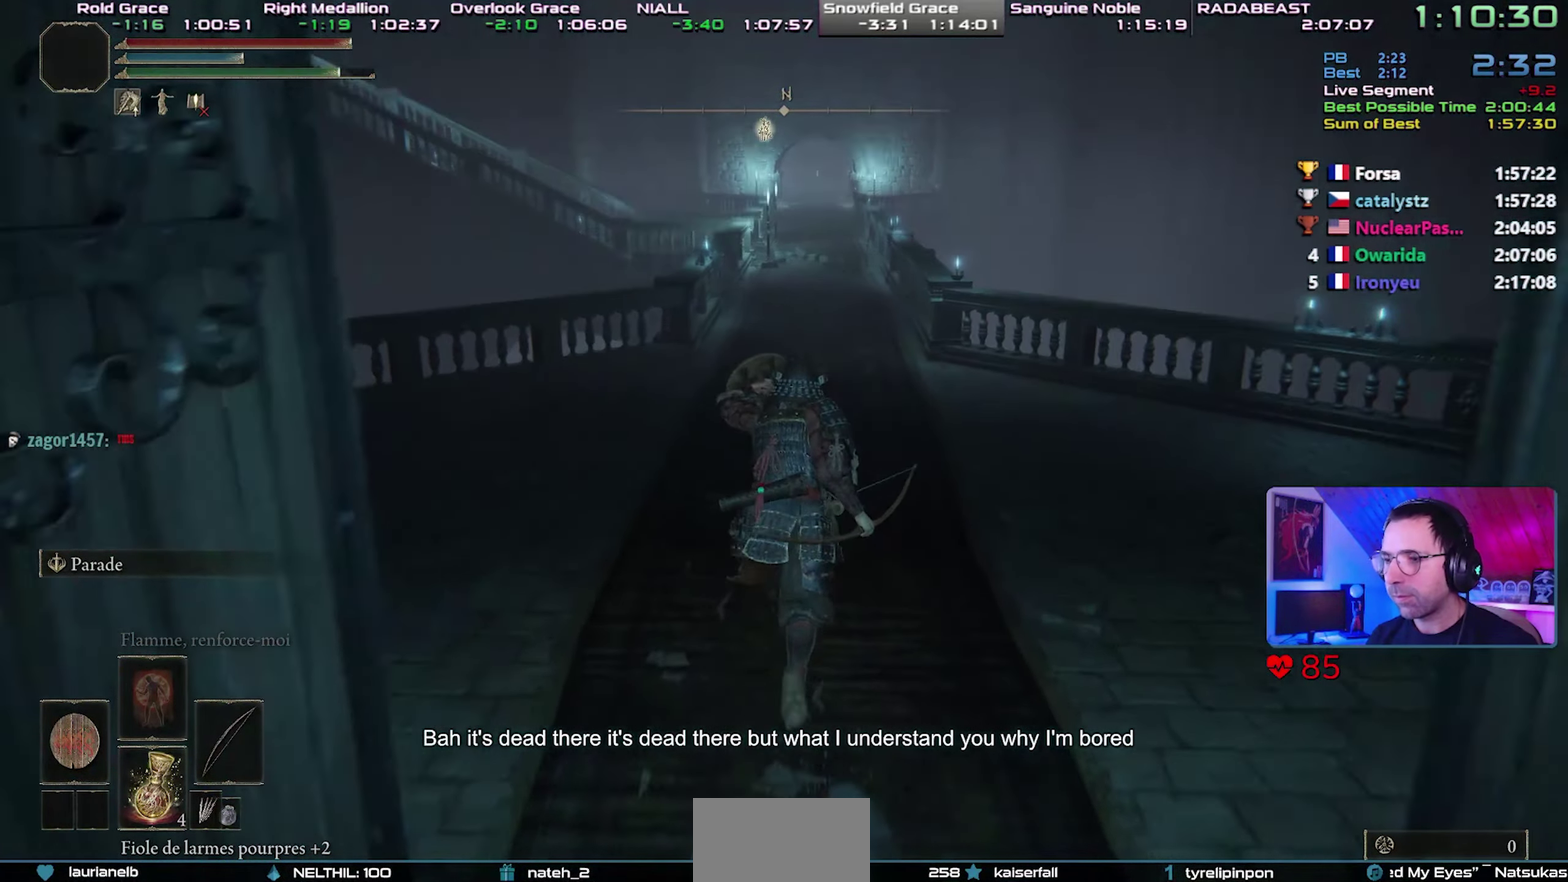
{"buttons": ["CIRCLE"], "left_stick": "center", "right_stick": "center", "events": []}
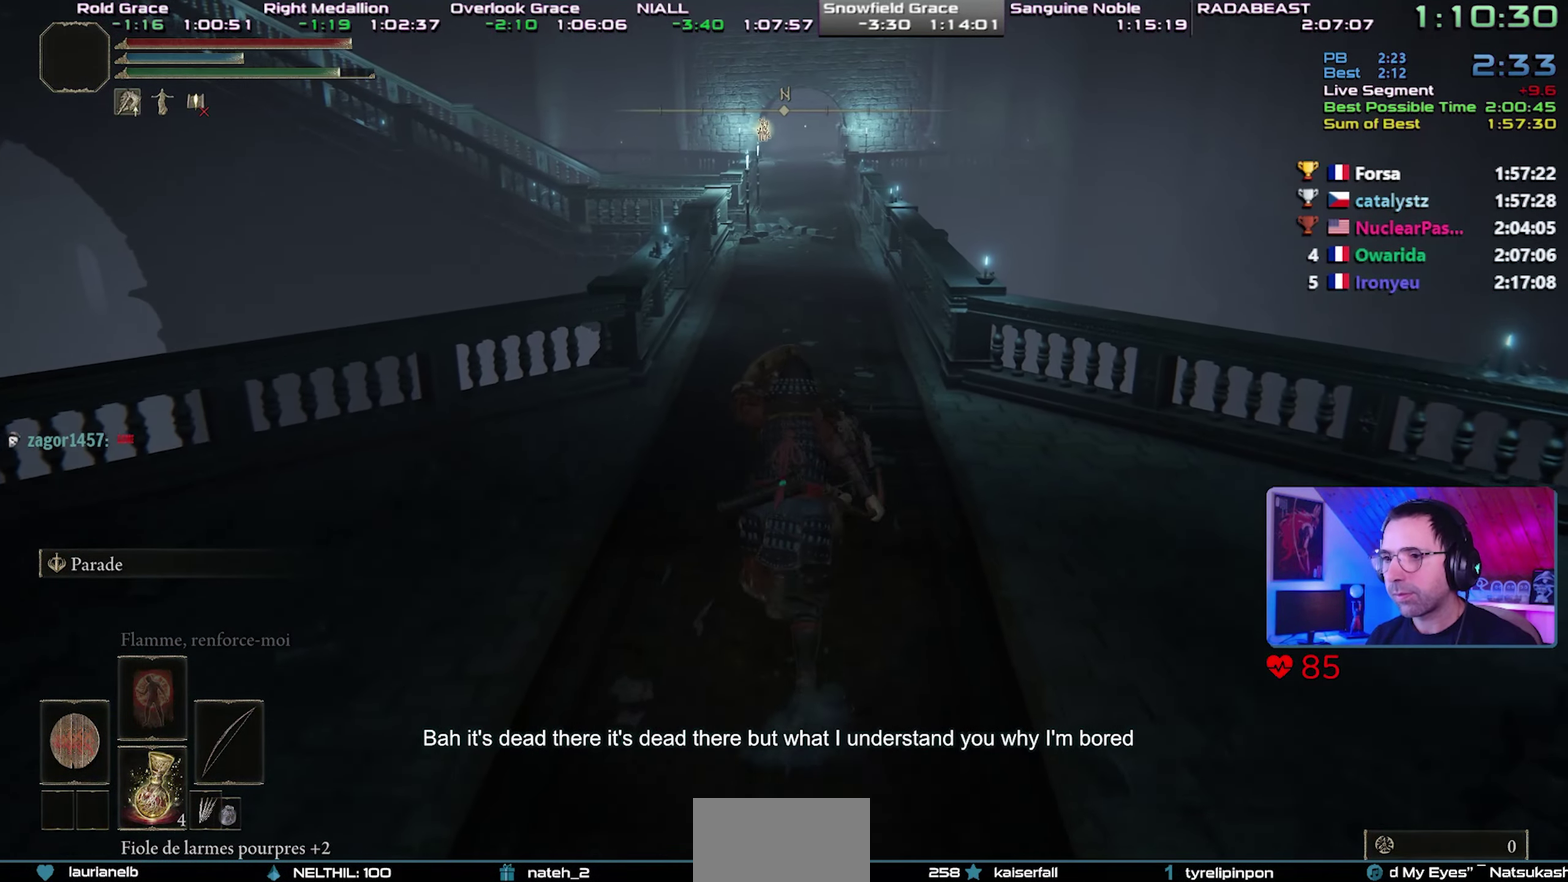
{"buttons": ["CIRCLE"], "left_stick": "center", "right_stick": "center", "events": []}
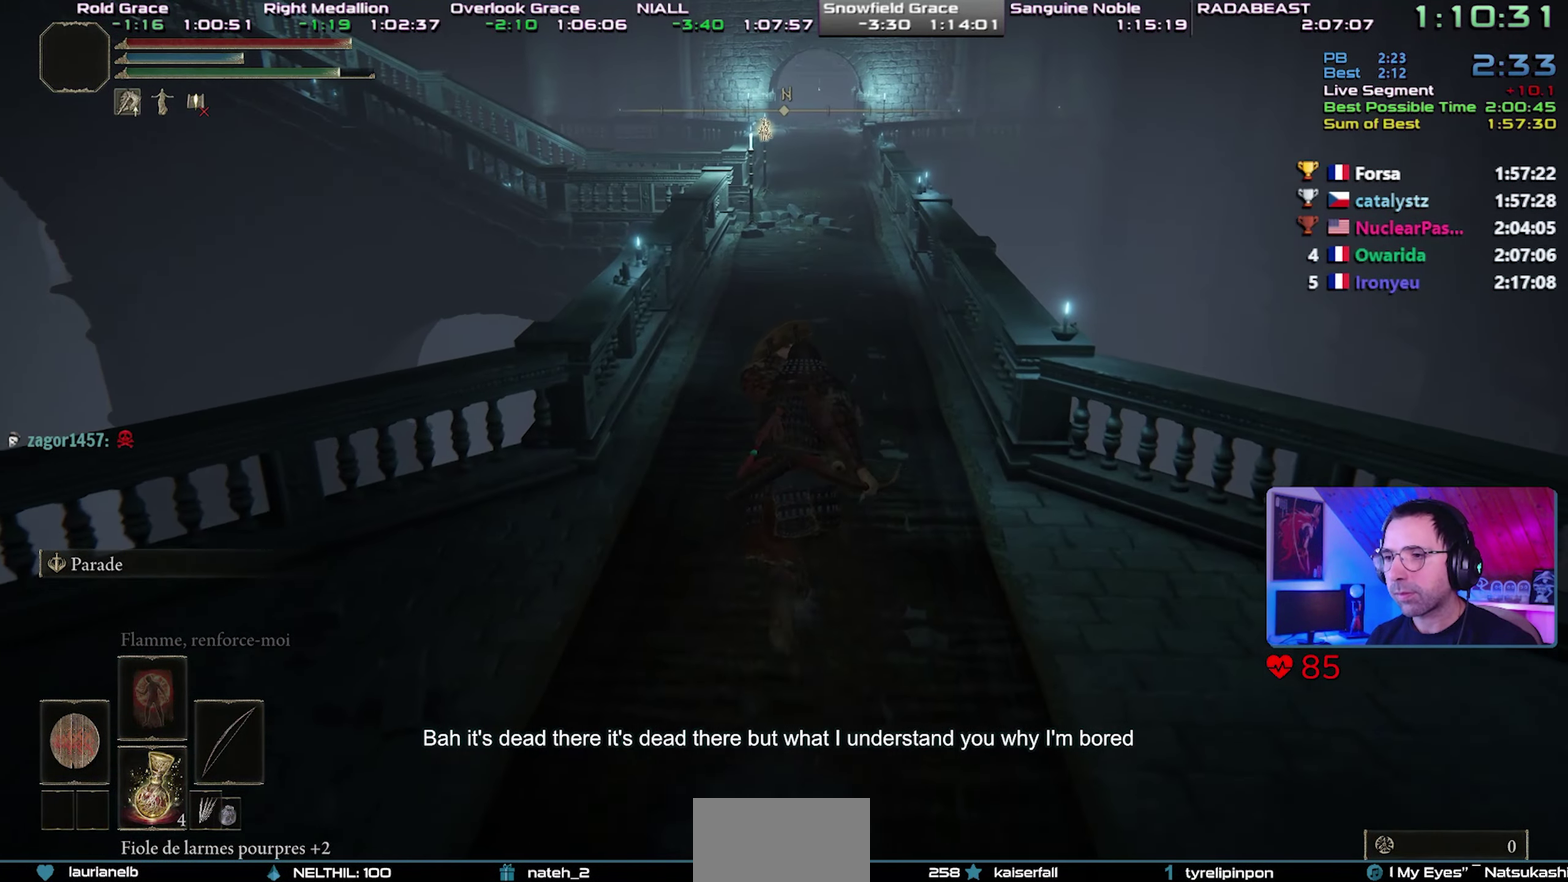
{"buttons": ["CIRCLE"], "left_stick": "center", "right_stick": "center", "events": []}
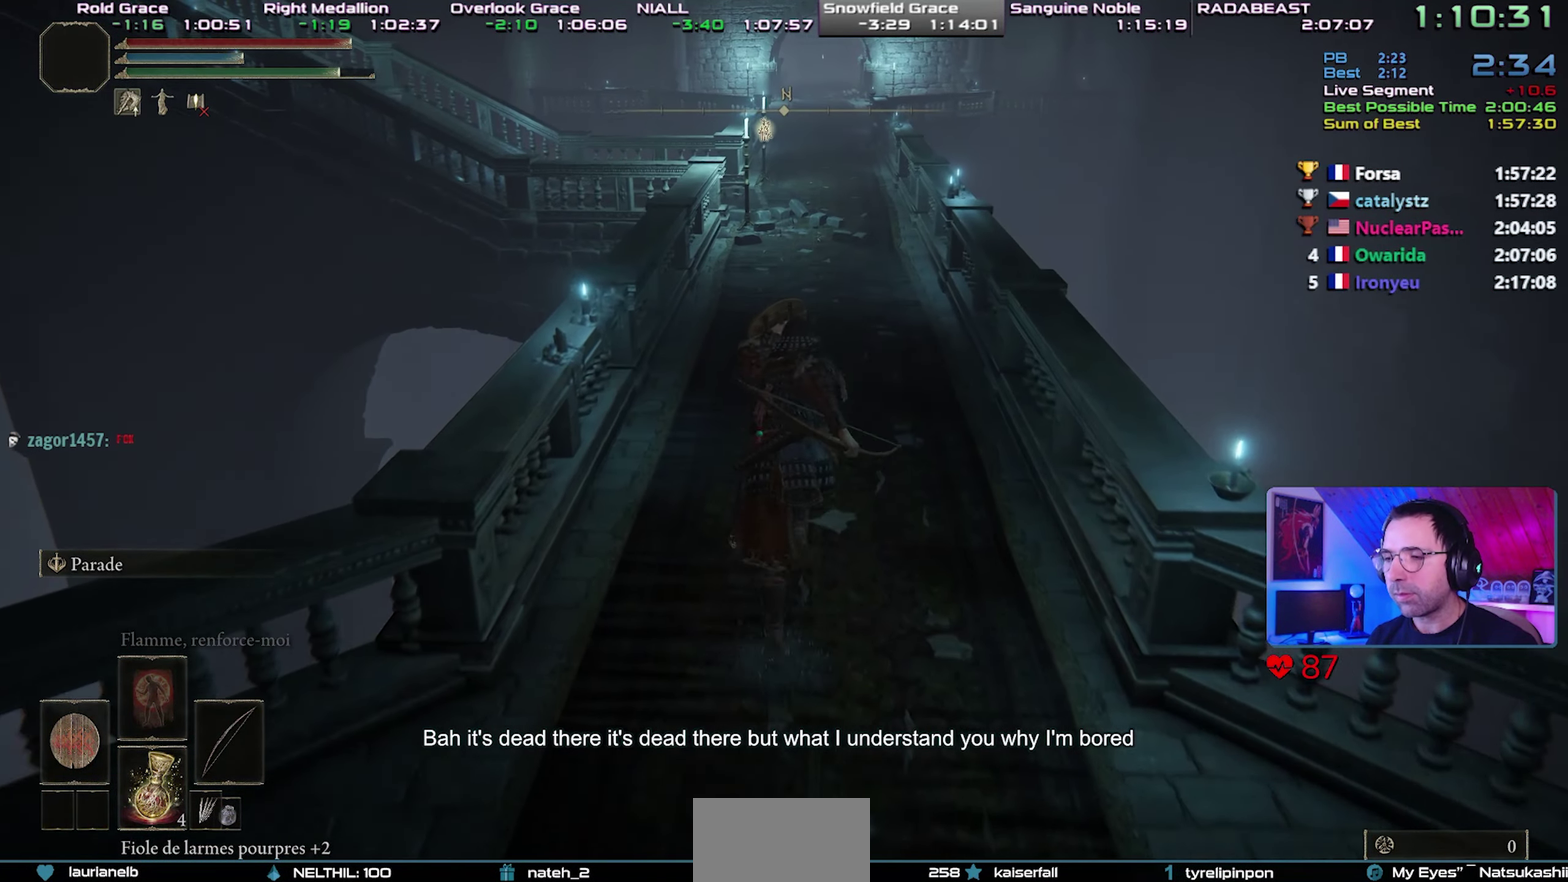
{"buttons": ["CIRCLE"], "left_stick": "center", "right_stick": "center", "events": []}
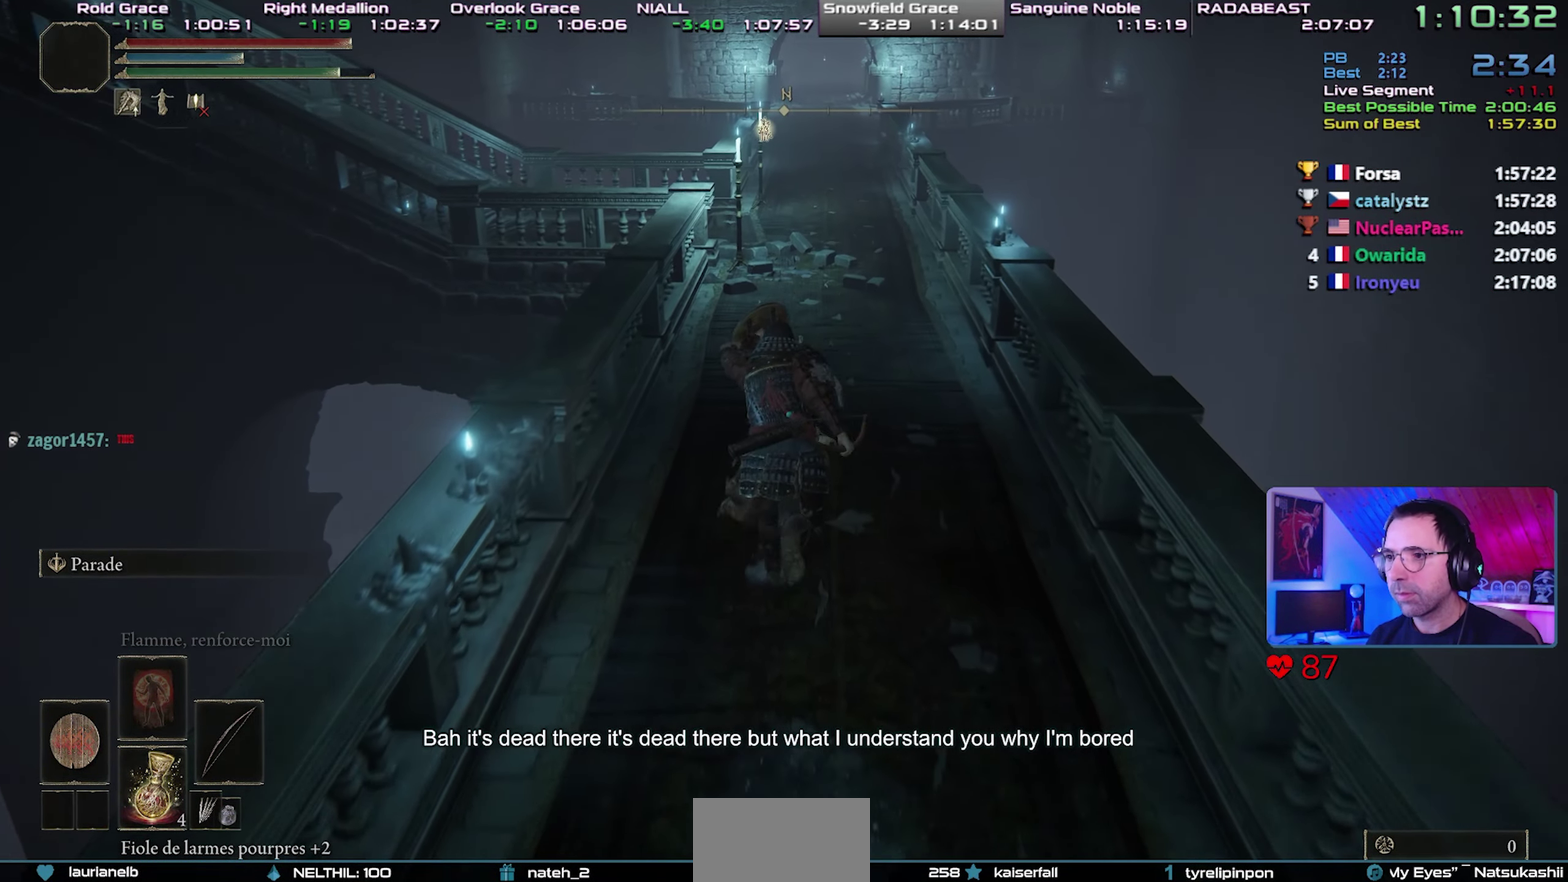
{"buttons": ["CIRCLE"], "left_stick": "center", "right_stick": "center", "events": []}
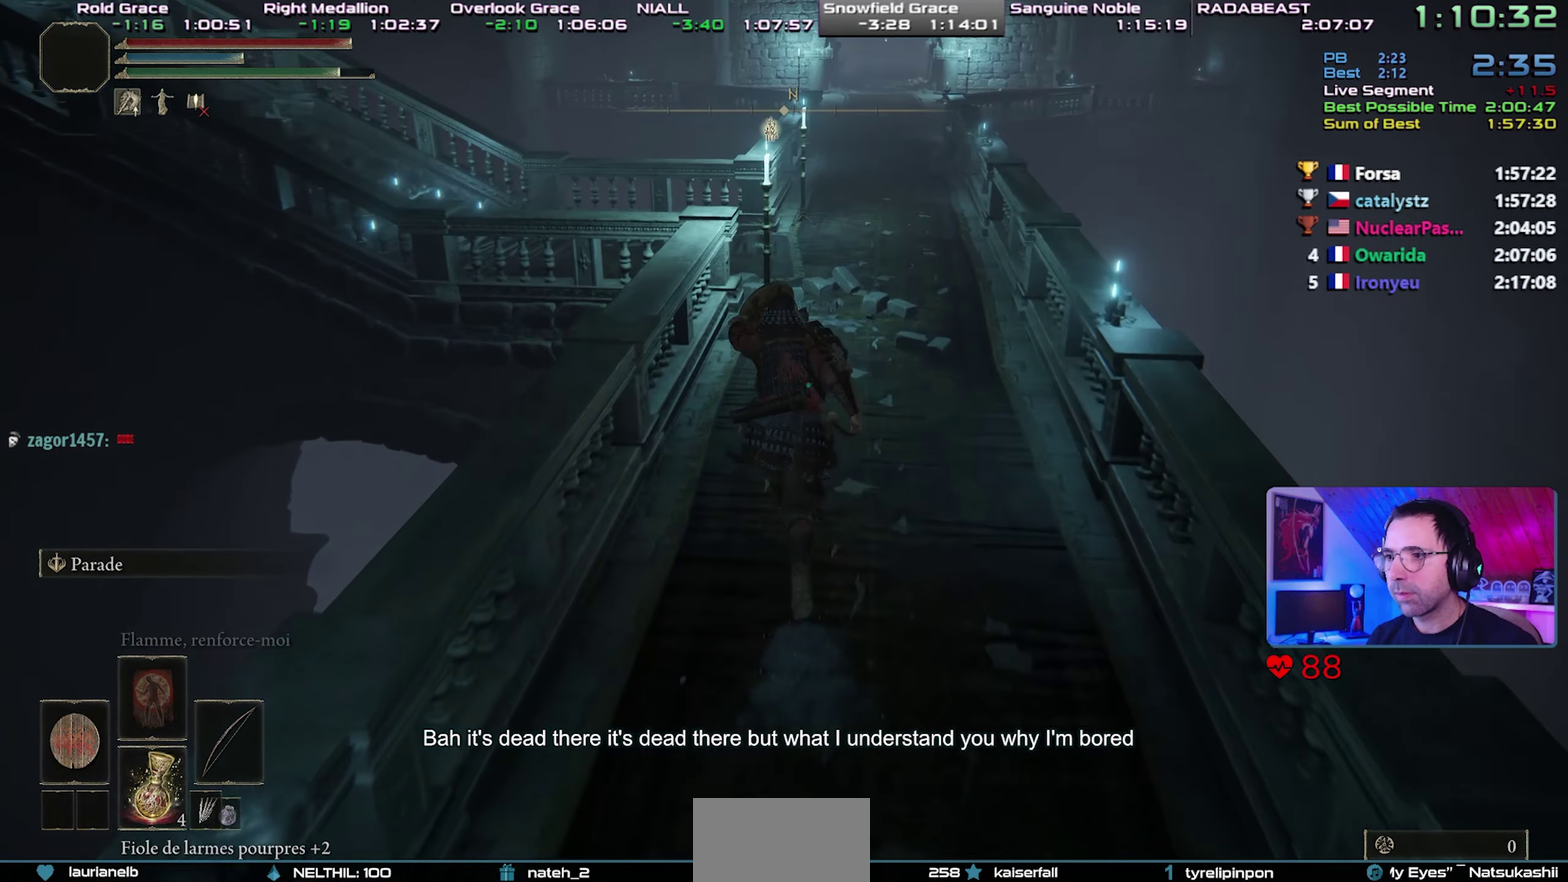
{"buttons": ["CIRCLE"], "left_stick": "center", "right_stick": "center", "events": []}
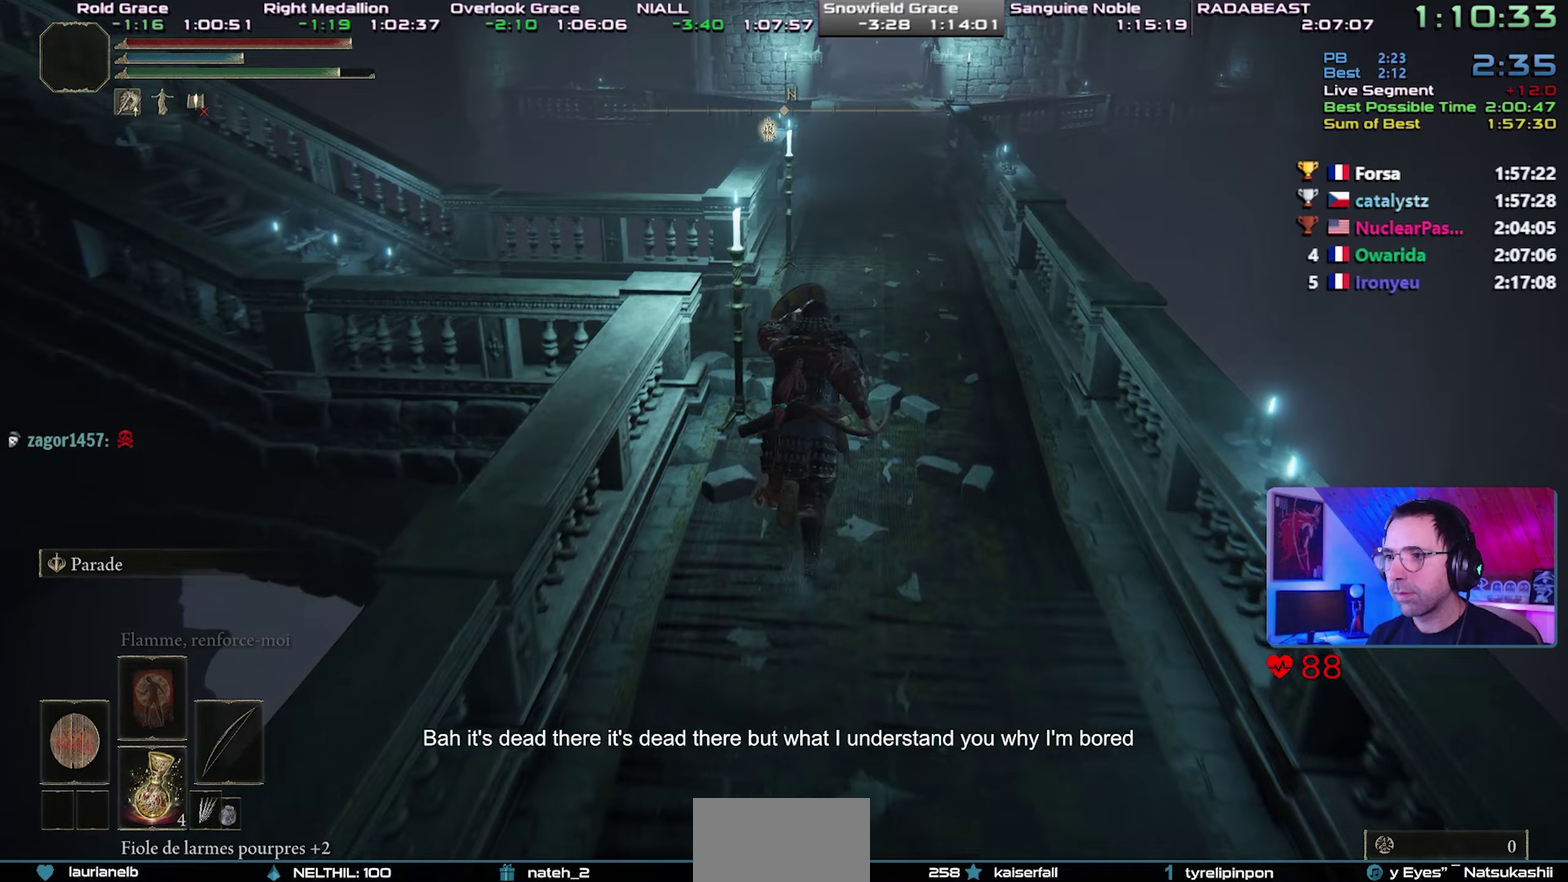
{"buttons": ["CIRCLE"], "left_stick": "center", "right_stick": "up-left"}
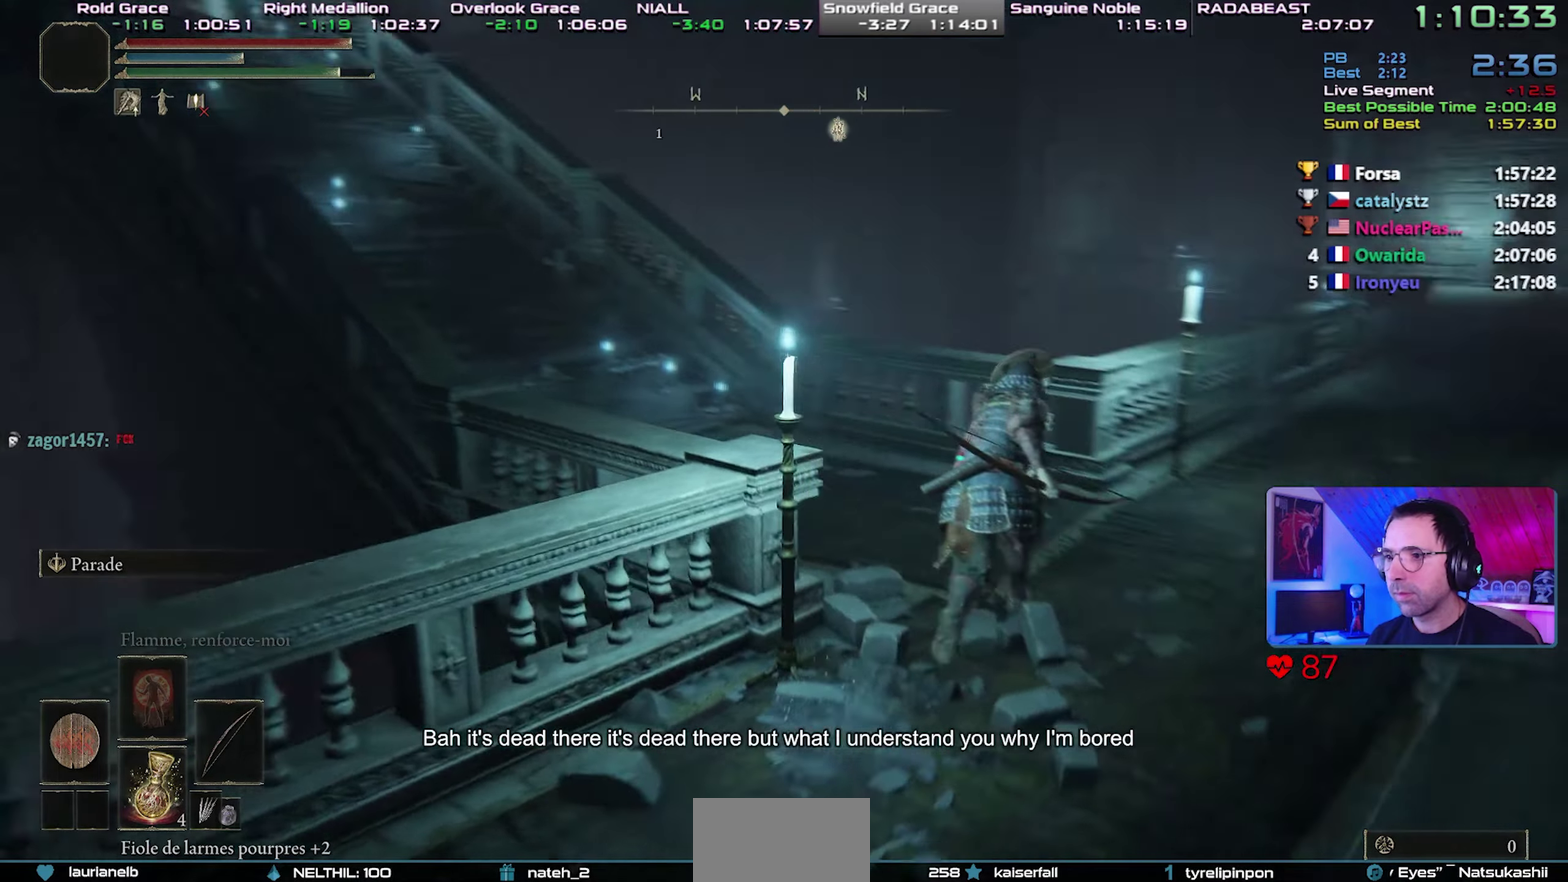
{"buttons": ["CIRCLE"], "left_stick": "center", "right_stick": "center"}
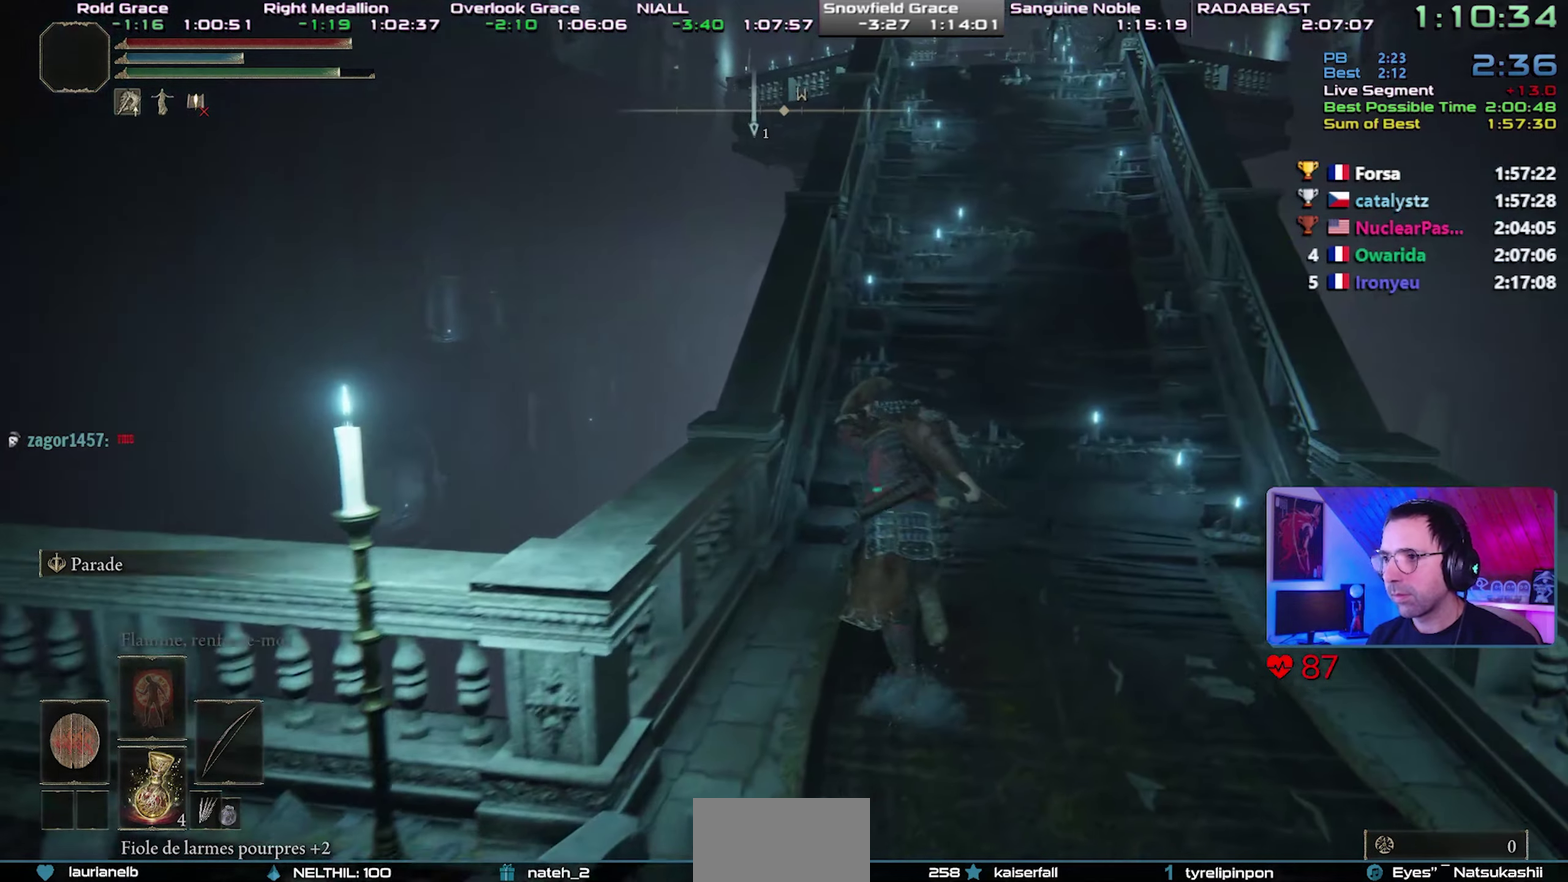
{"buttons": ["CIRCLE"], "left_stick": "center", "right_stick": "center", "events": []}
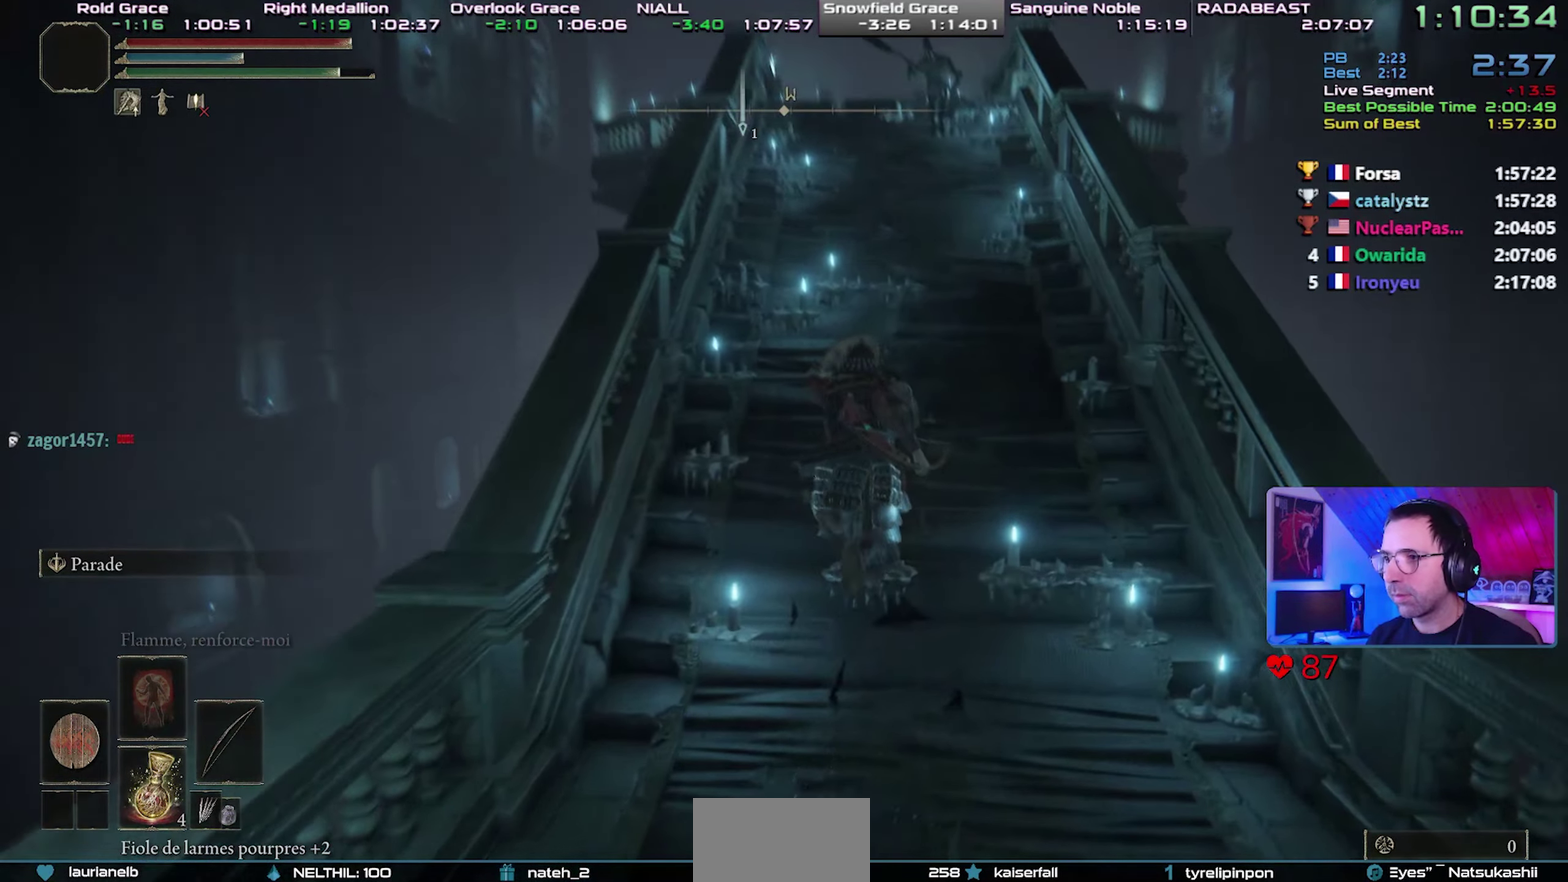
{"buttons": ["CIRCLE"], "left_stick": "center", "right_stick": "center", "events": []}
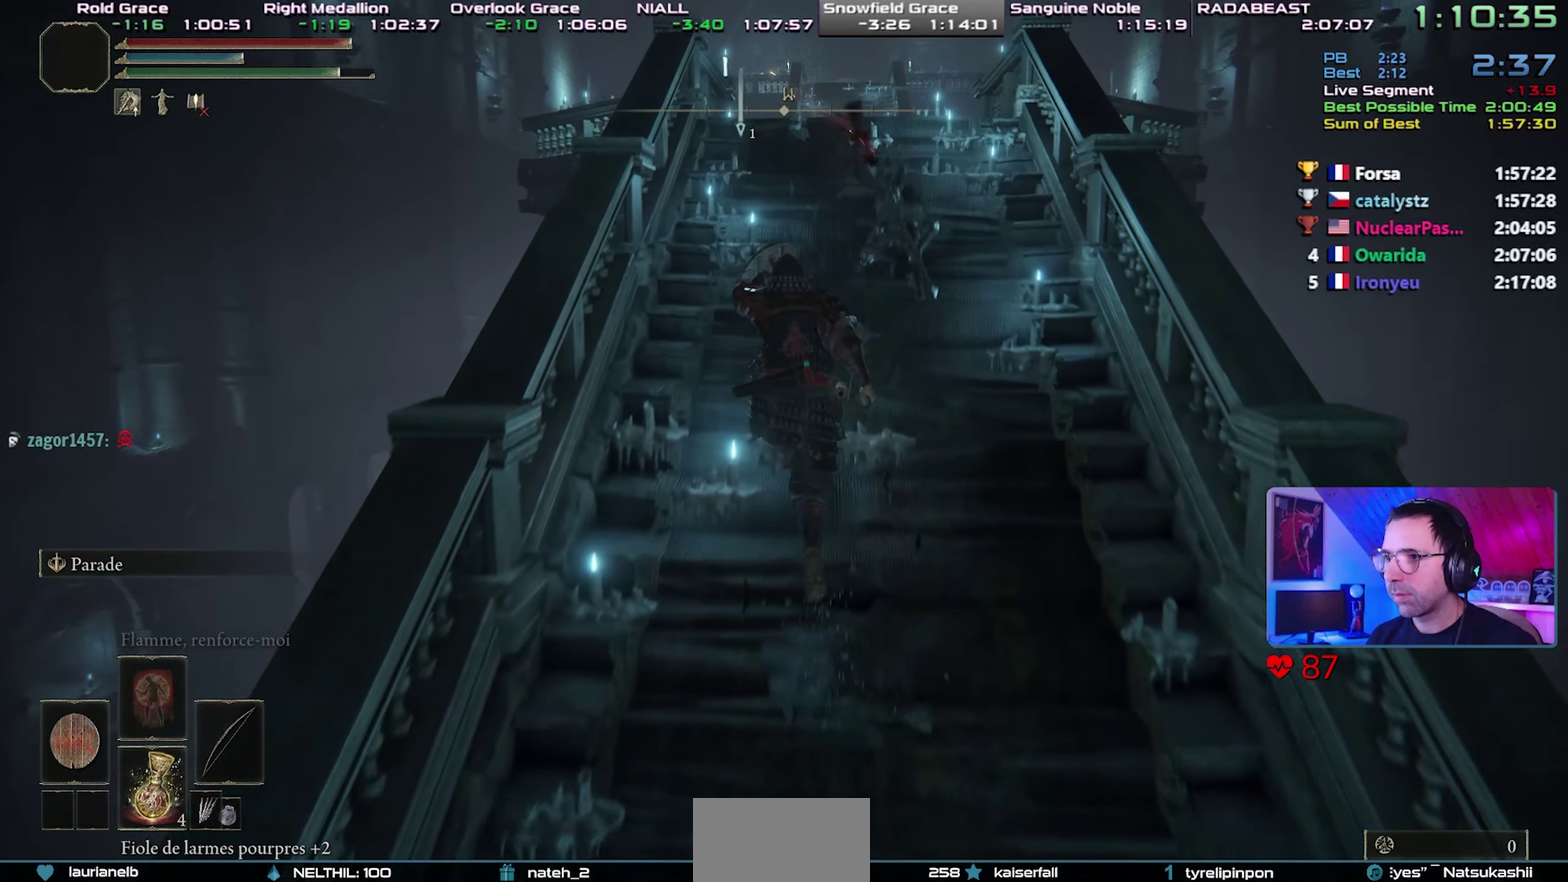
{"buttons": ["CIRCLE"], "left_stick": "center", "right_stick": "center", "events": []}
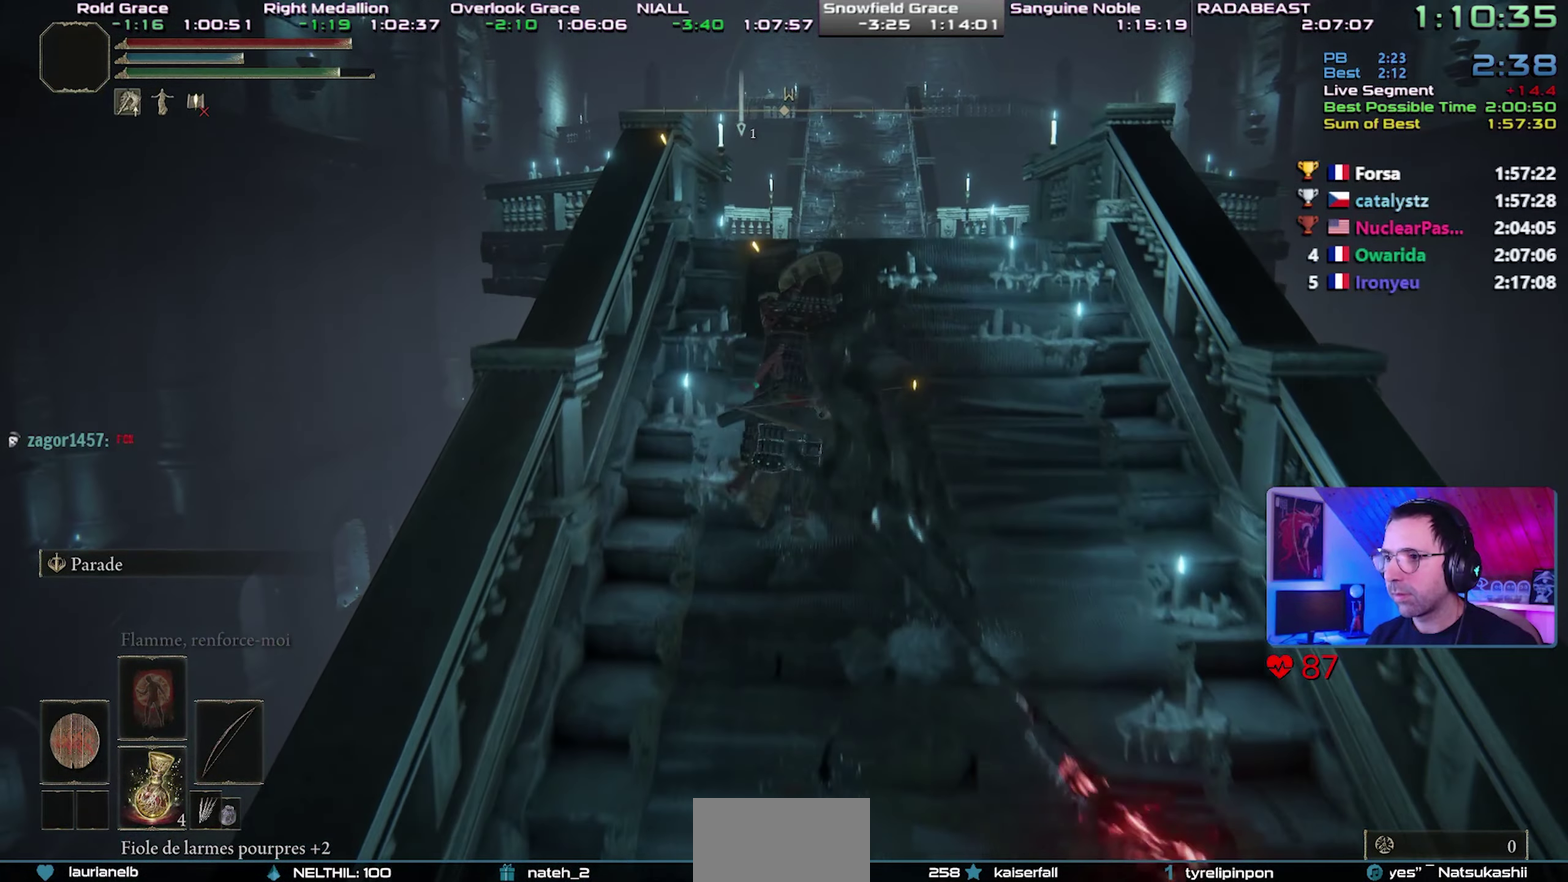
{"buttons": ["CIRCLE"], "left_stick": "center", "right_stick": "center", "events": []}
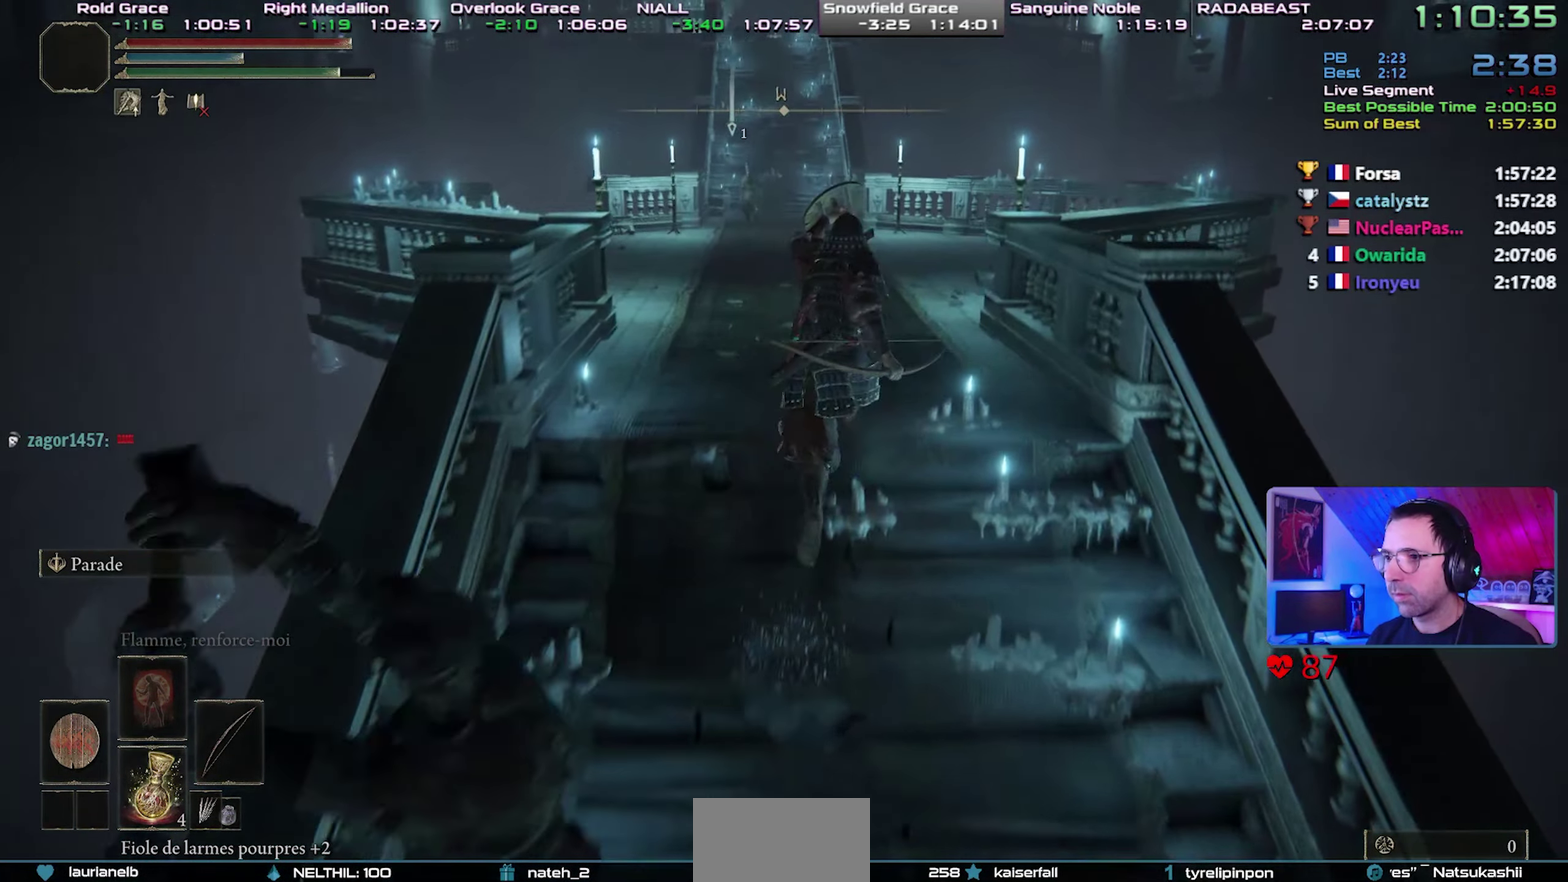
{"buttons": ["CIRCLE"], "left_stick": "center", "right_stick": "center", "events": []}
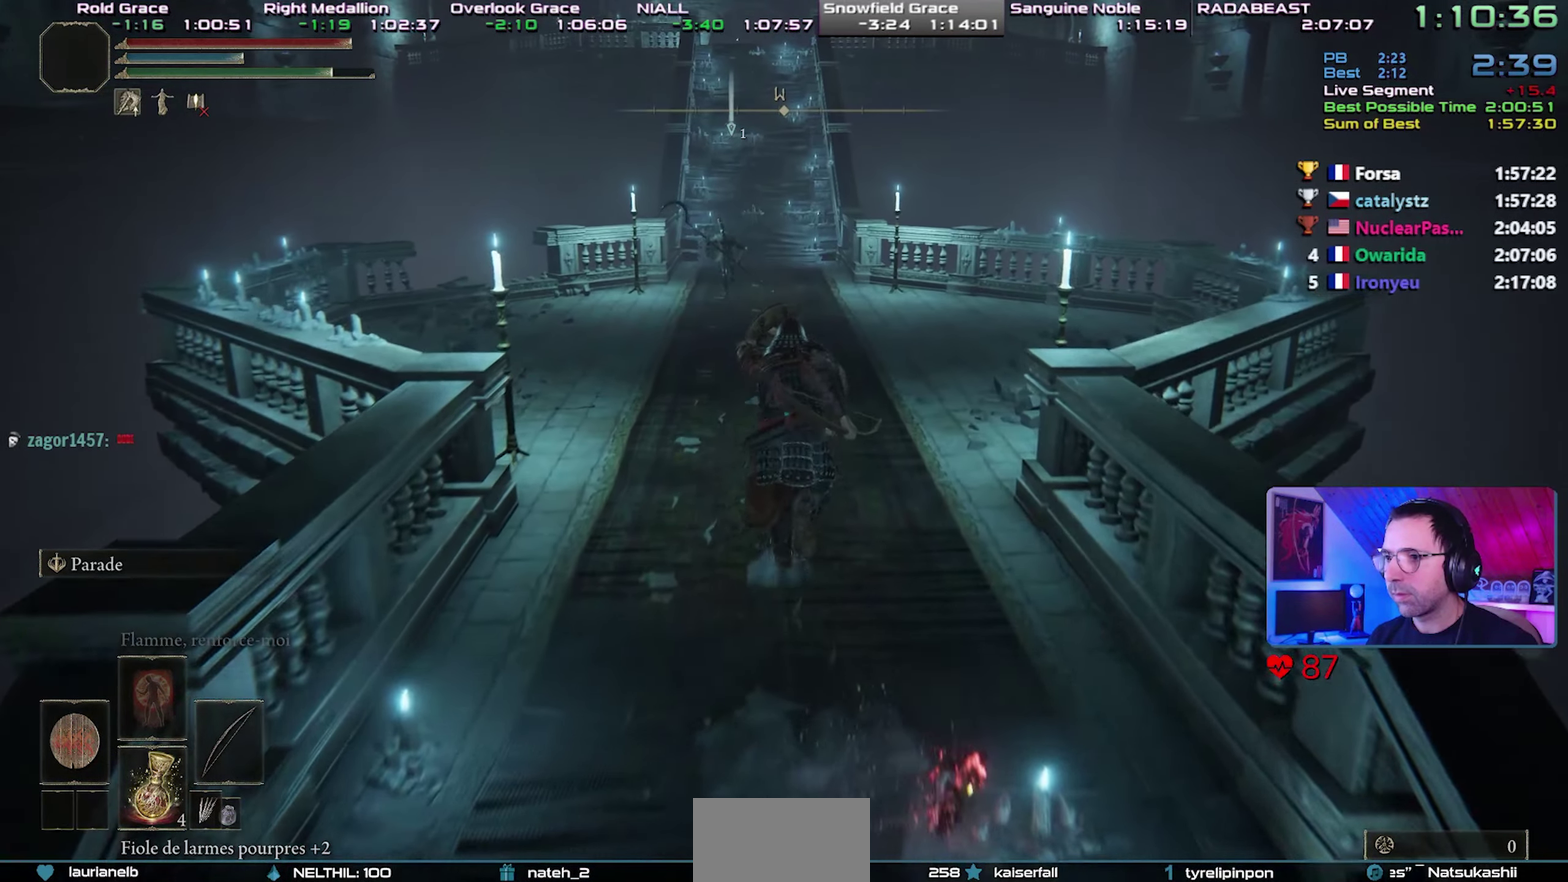
{"buttons": ["CIRCLE"], "left_stick": "center", "right_stick": "center", "events": []}
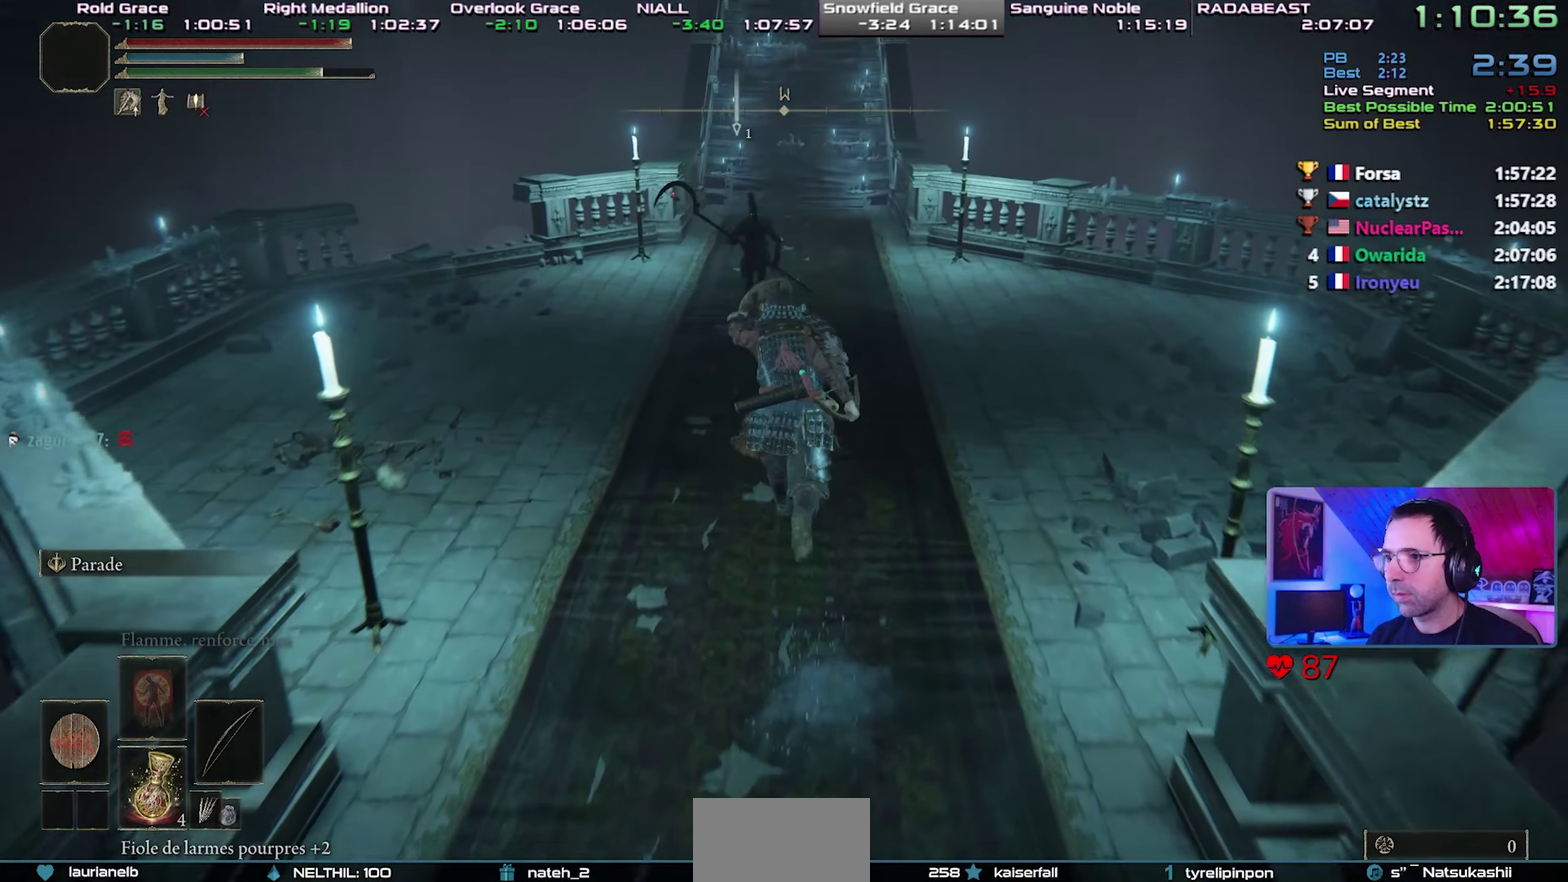
{"buttons": ["CIRCLE"], "left_stick": "center", "right_stick": "center", "events": []}